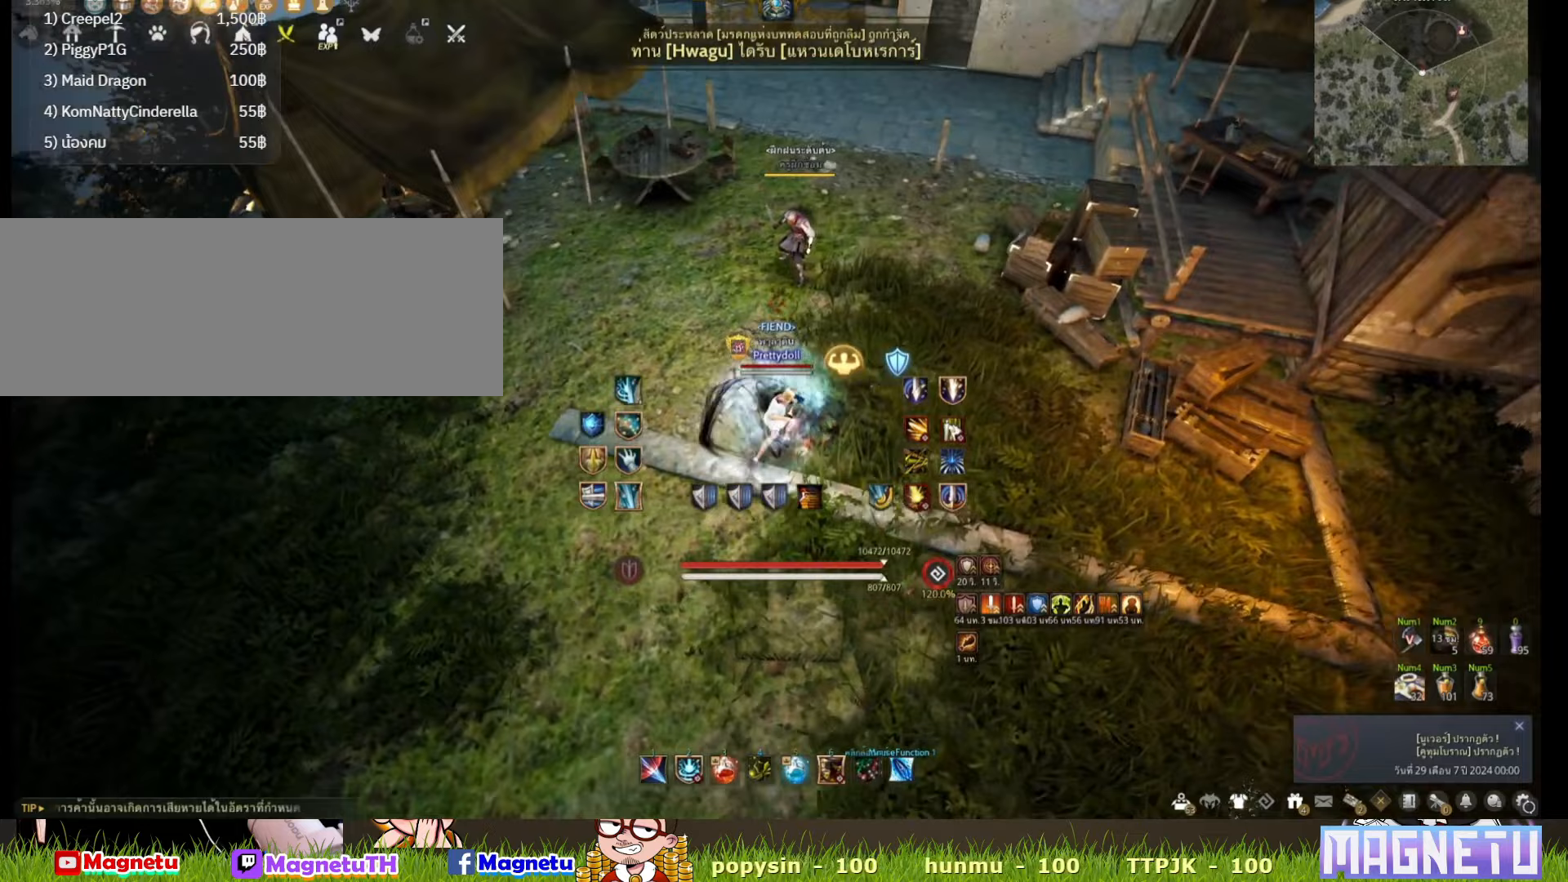
Gameplay with keyboard and mouse; each line is a JSON object with the keys and mouse buttons held at the frame after it. "events" lists presses ("down") and releases ("up") of "a", "c", "d", "e", "f", "q", "s", "shift", "space", "tab", "w", "x", "z", "mouse_left" and "mouse_right" between this image and that frame as [ms after this image, input, new state], when the widget could be followed in between. "mouse_left", "mouse_right" = the "left", "right" buttons of the "mouse" list. No other keys are recorded. Mouse movement is not recorded.
{"keys": ["w"], "mouse": [], "events": [[333, "d", "up"]]}
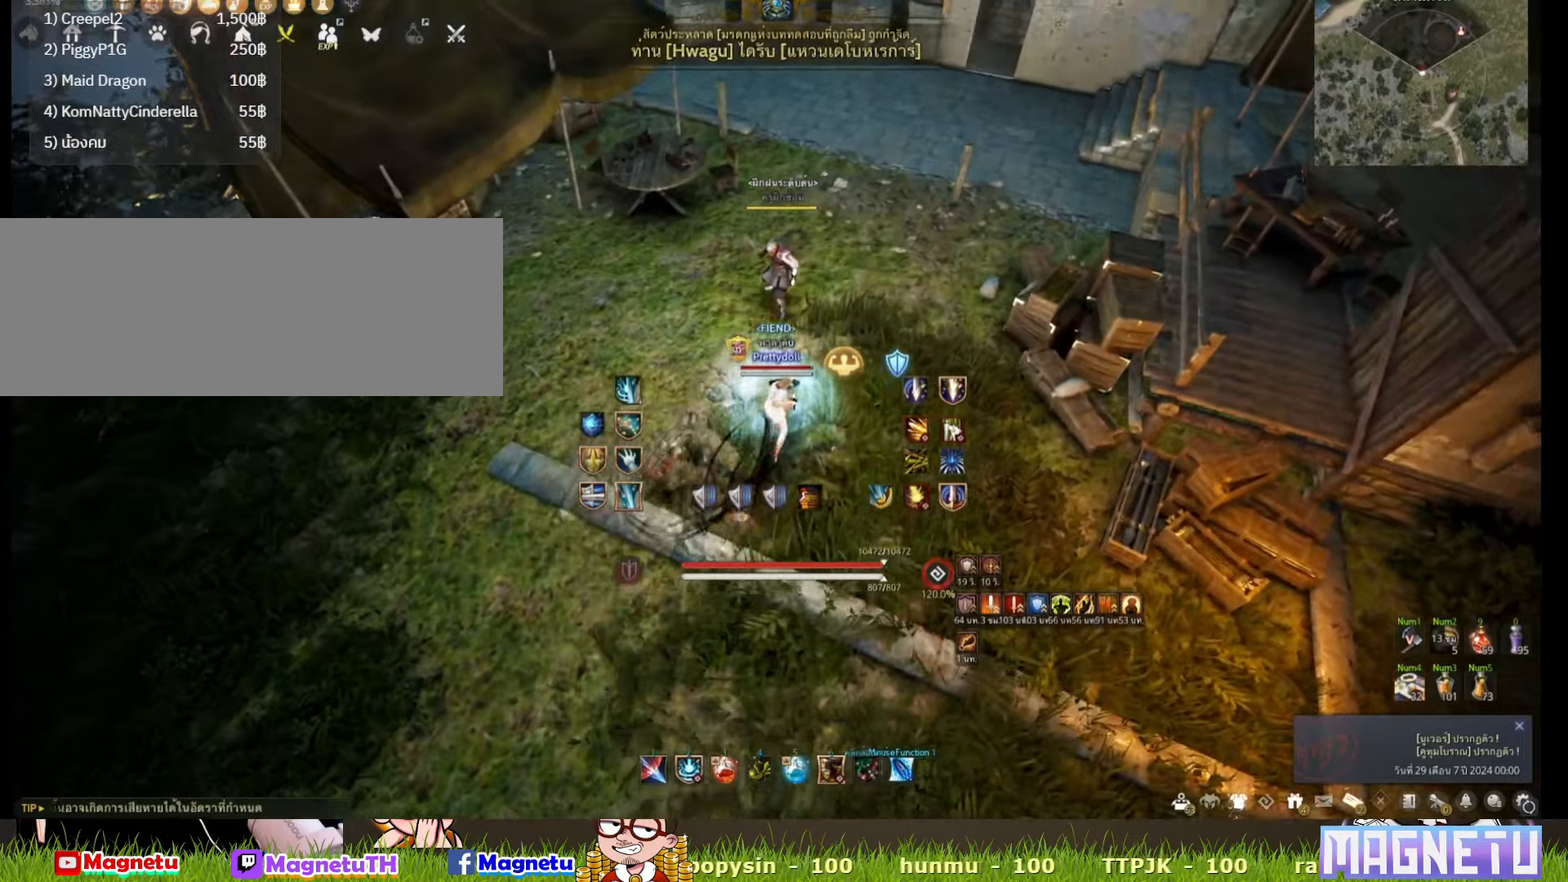
{"keys": ["w"], "mouse": ["left"], "events": [[300, "mouse_left", "down"]]}
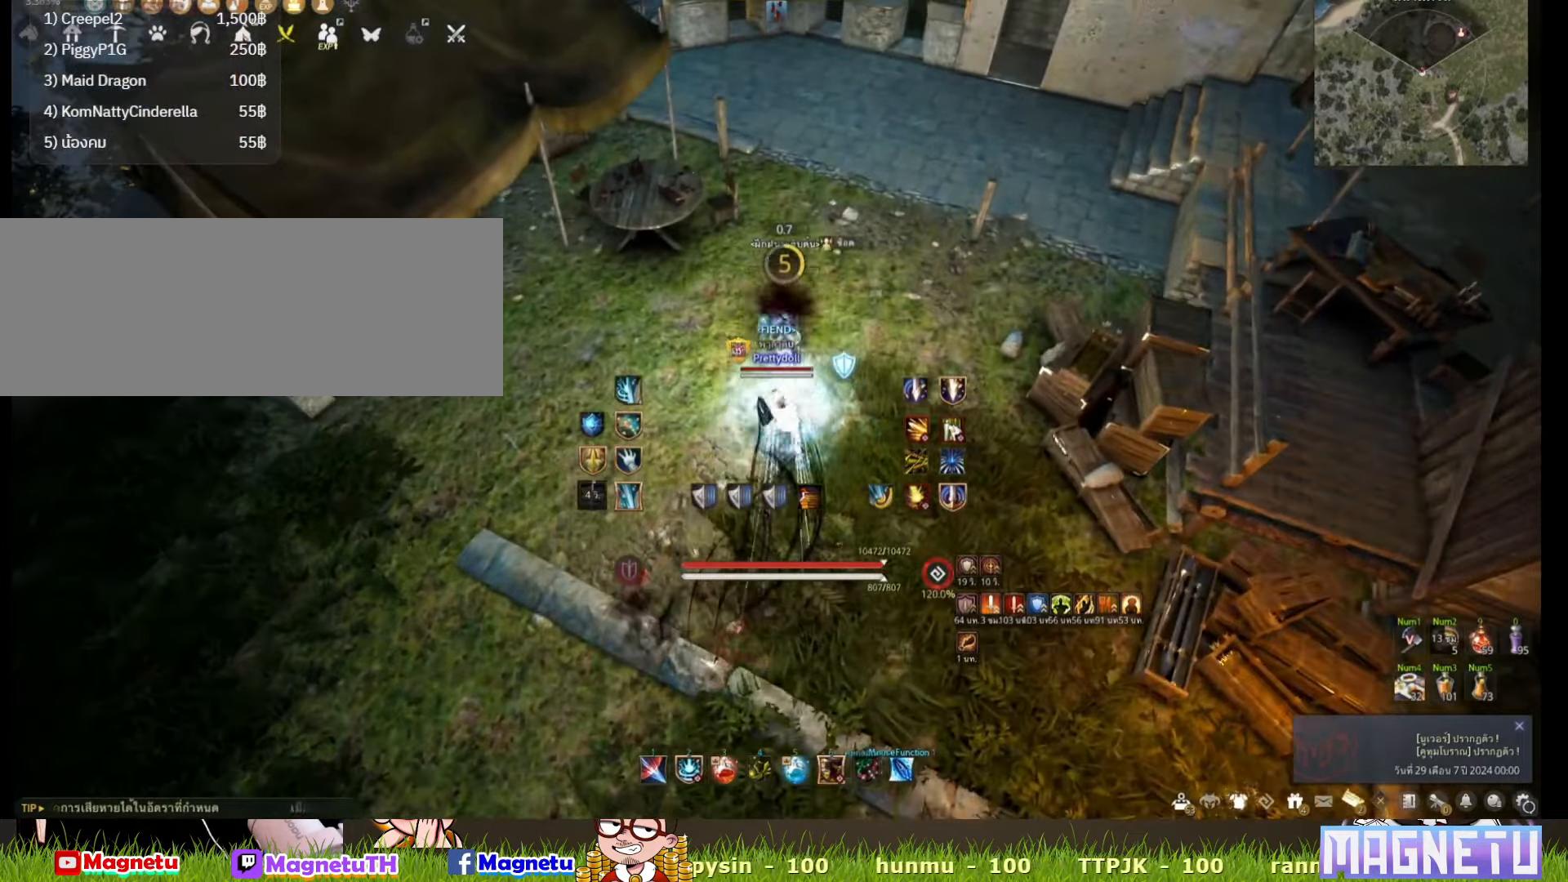
{"keys": ["w"], "mouse": ["left"], "events": []}
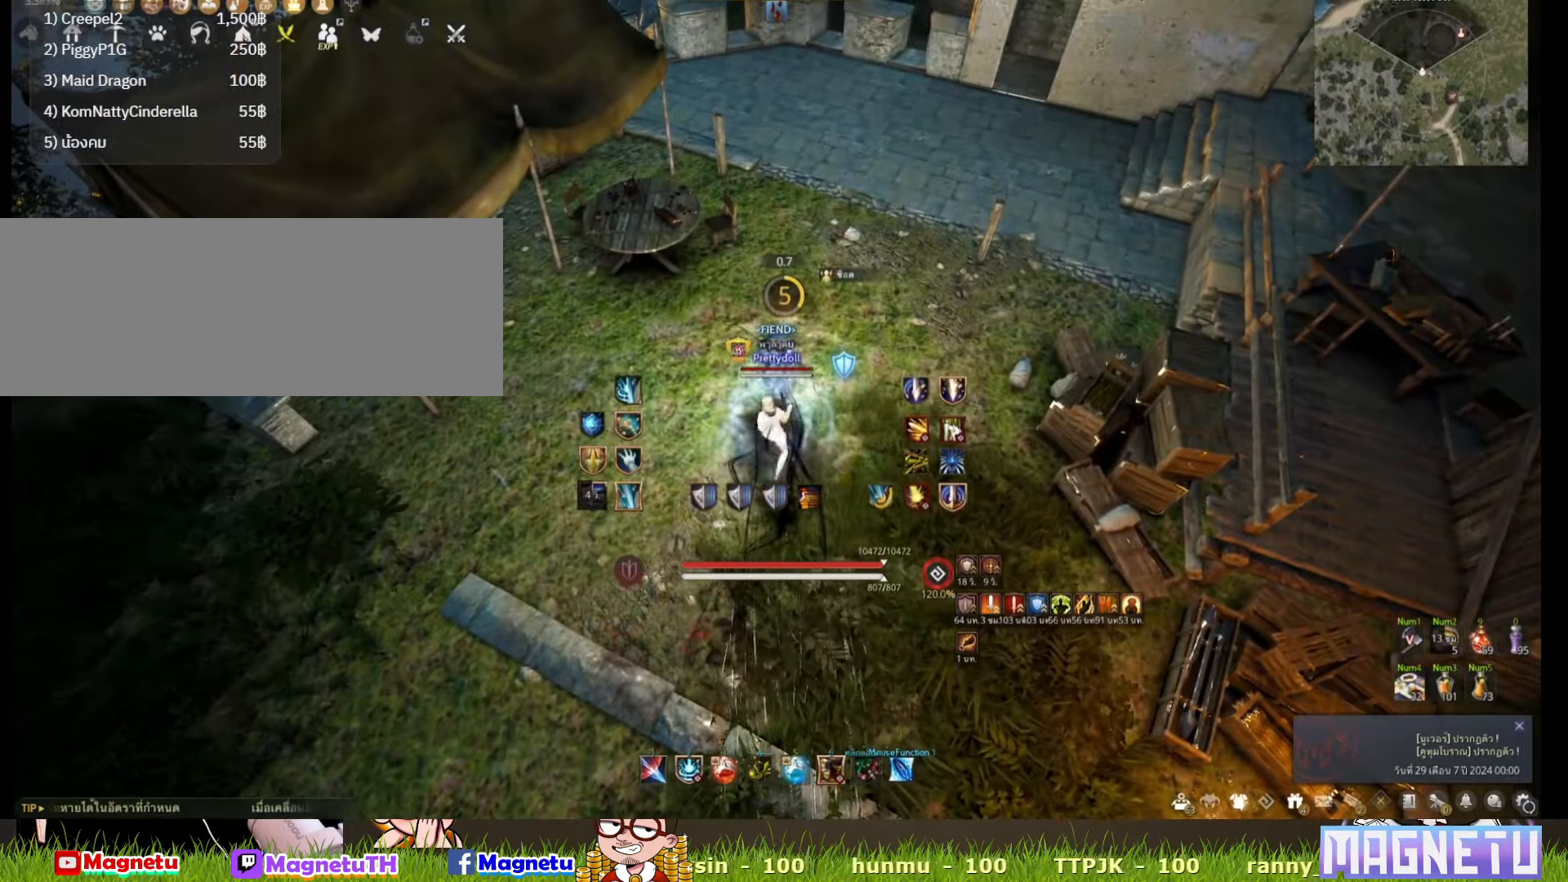
{"keys": ["a"], "mouse": [], "events": [[200, "mouse_left", "up"], [233, "w", "up"], [483, "a", "down"]]}
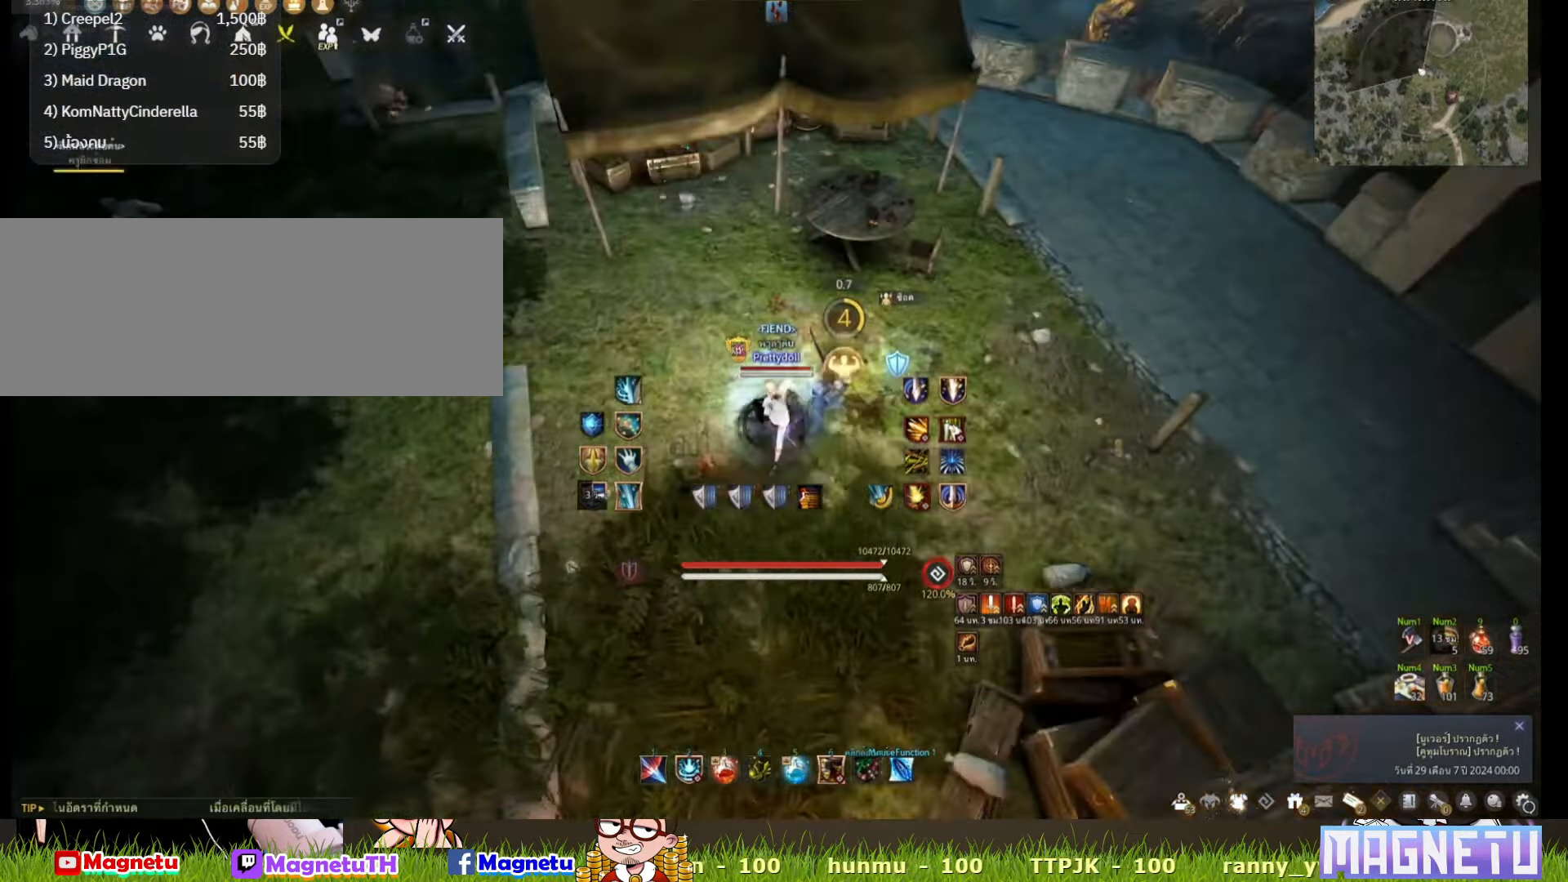
{"keys": ["a", "w"], "mouse": [], "events": [[133, "w", "down"]]}
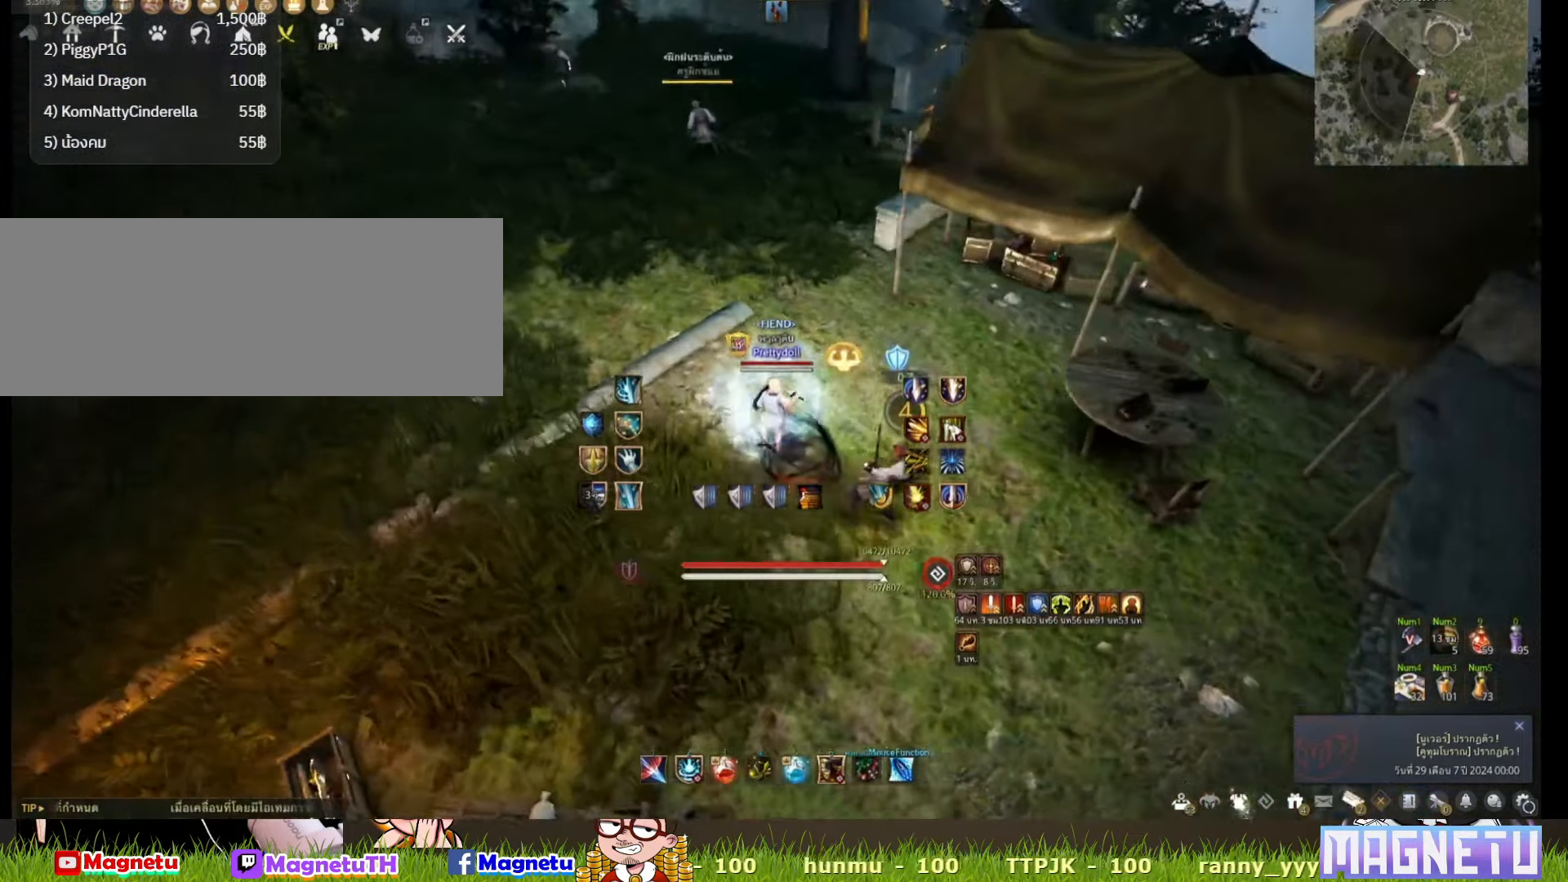
{"keys": ["s"], "mouse": [], "events": [[33, "w", "up"], [350, "a", "up"], [350, "s", "down"]]}
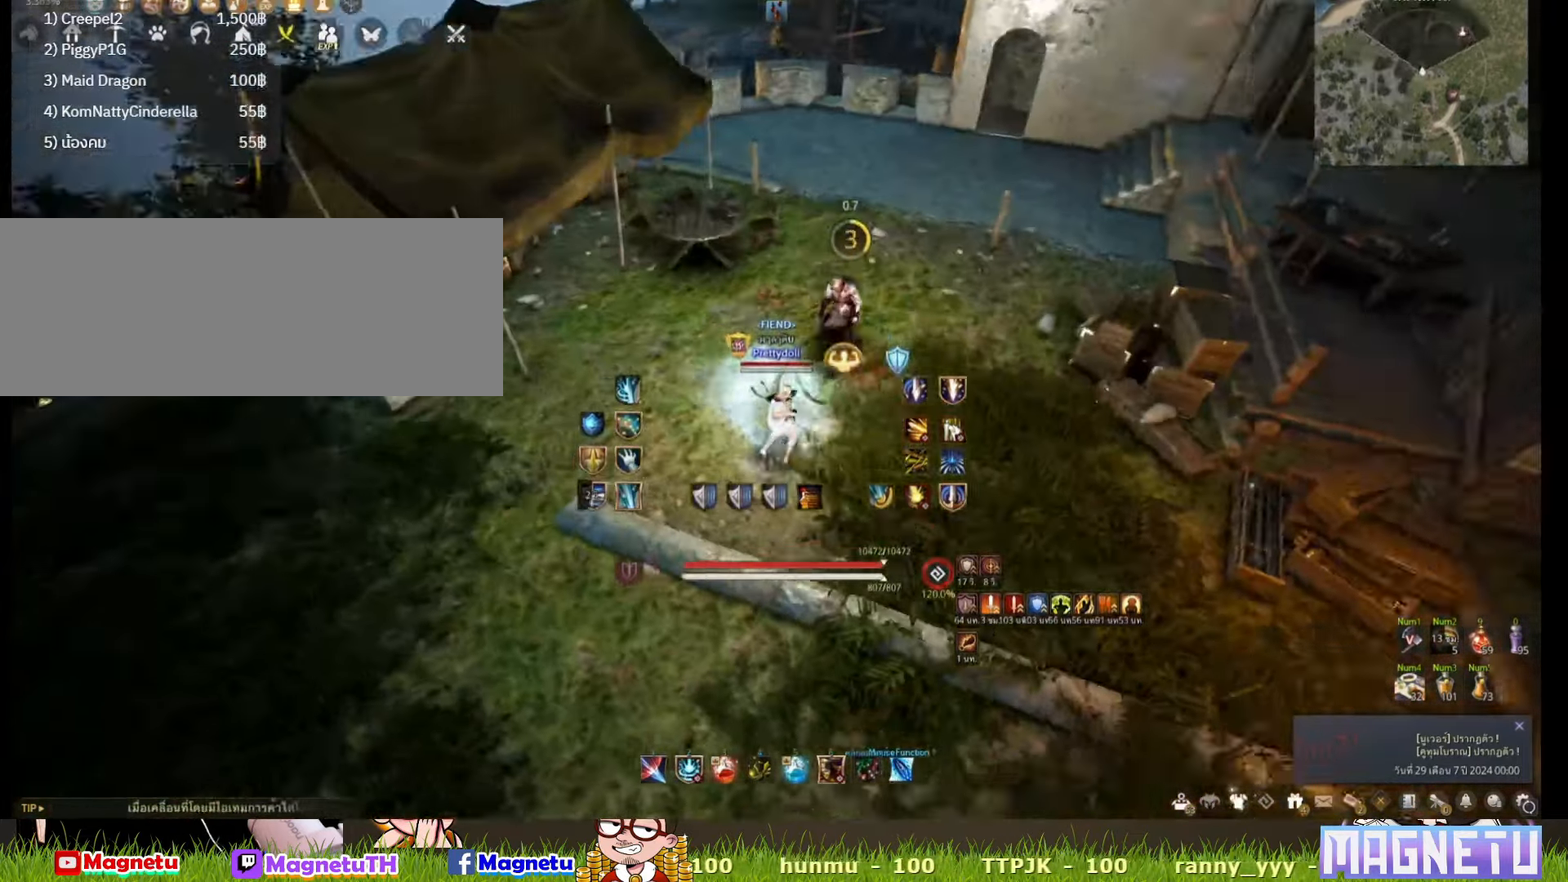
{"keys": ["s"], "mouse": [], "events": [[133, "c", "down"], [283, "c", "up"]]}
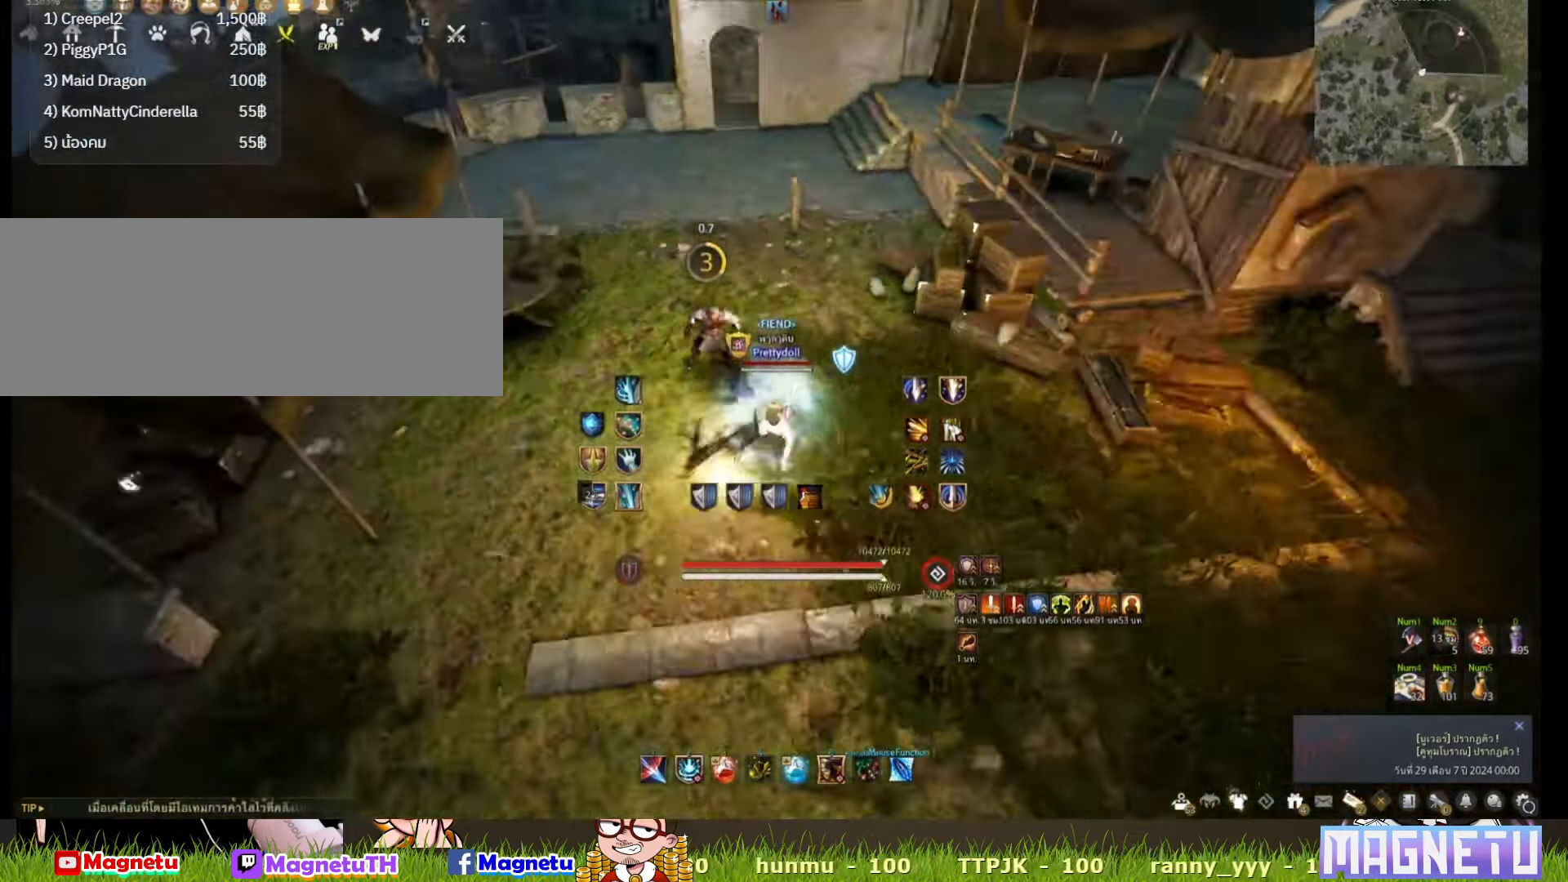
{"keys": ["s"], "mouse": [], "events": []}
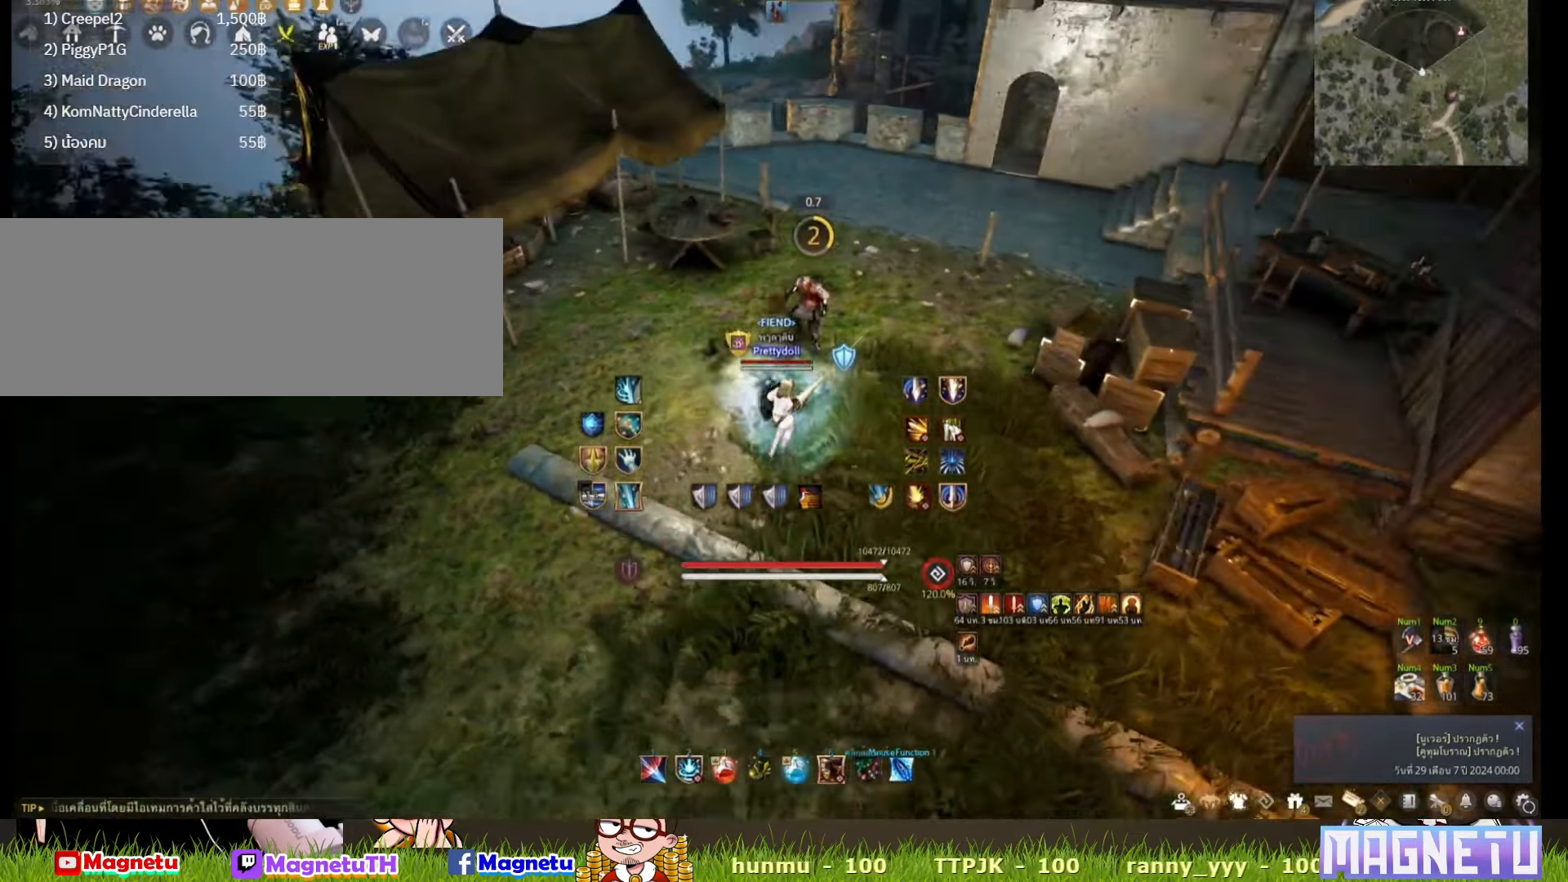
{"keys": ["s"], "mouse": [], "events": [[133, "shift", "down"], [333, "shift", "up"]]}
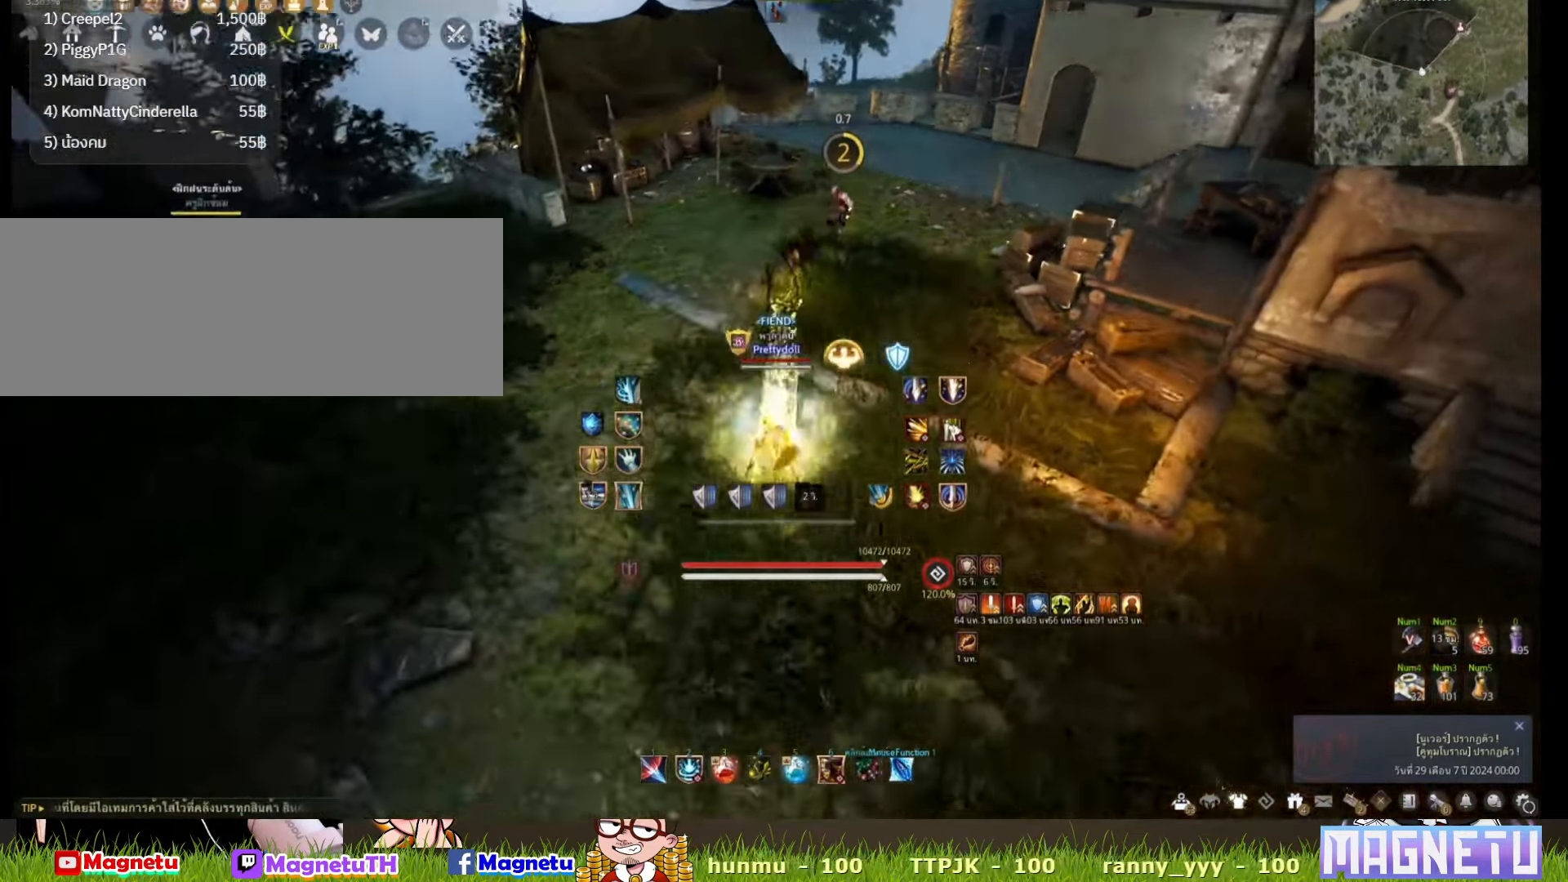
{"keys": [], "mouse": [], "events": [[33, "c", "down"], [233, "c", "up"], [350, "s", "up"]]}
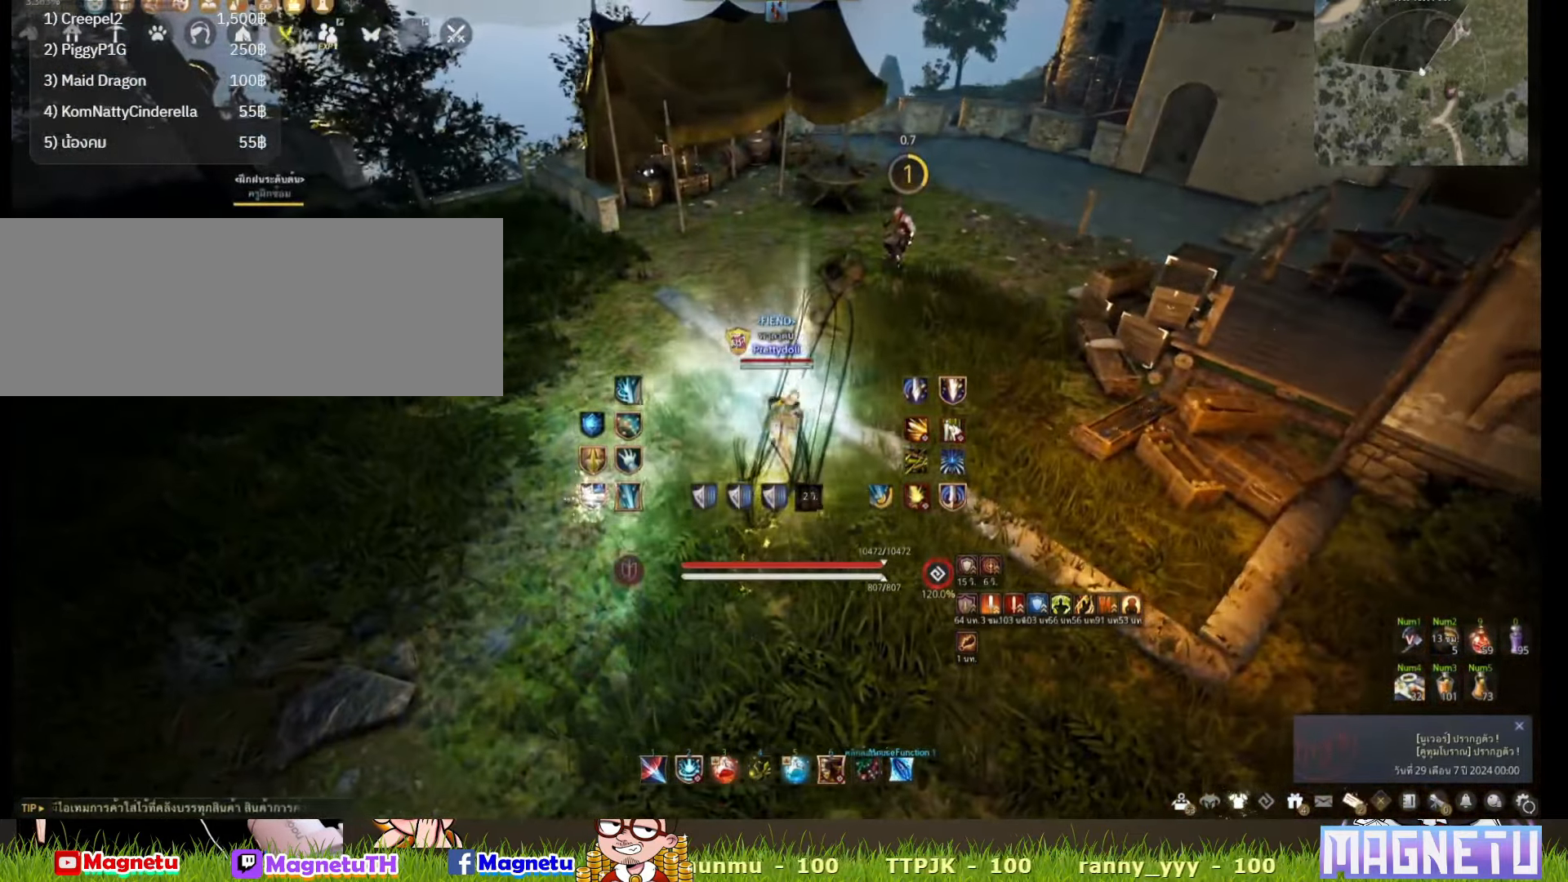
{"keys": ["d"], "mouse": [], "events": [[33, "a", "down"], [150, "a", "up"], [200, "d", "down"]]}
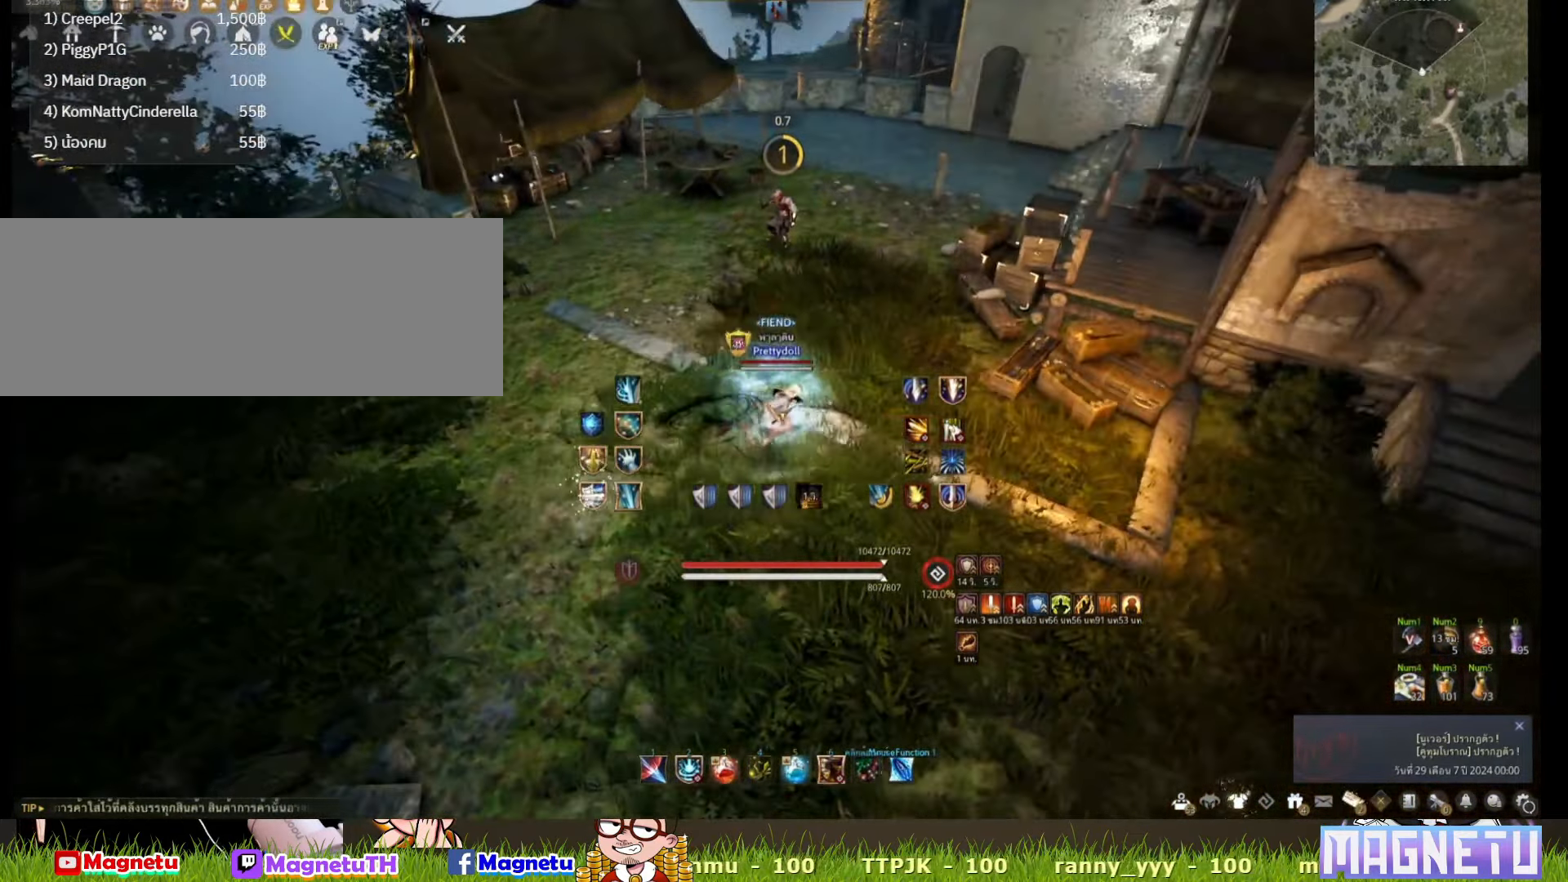
{"keys": [], "mouse": [], "events": [[150, "d", "up"]]}
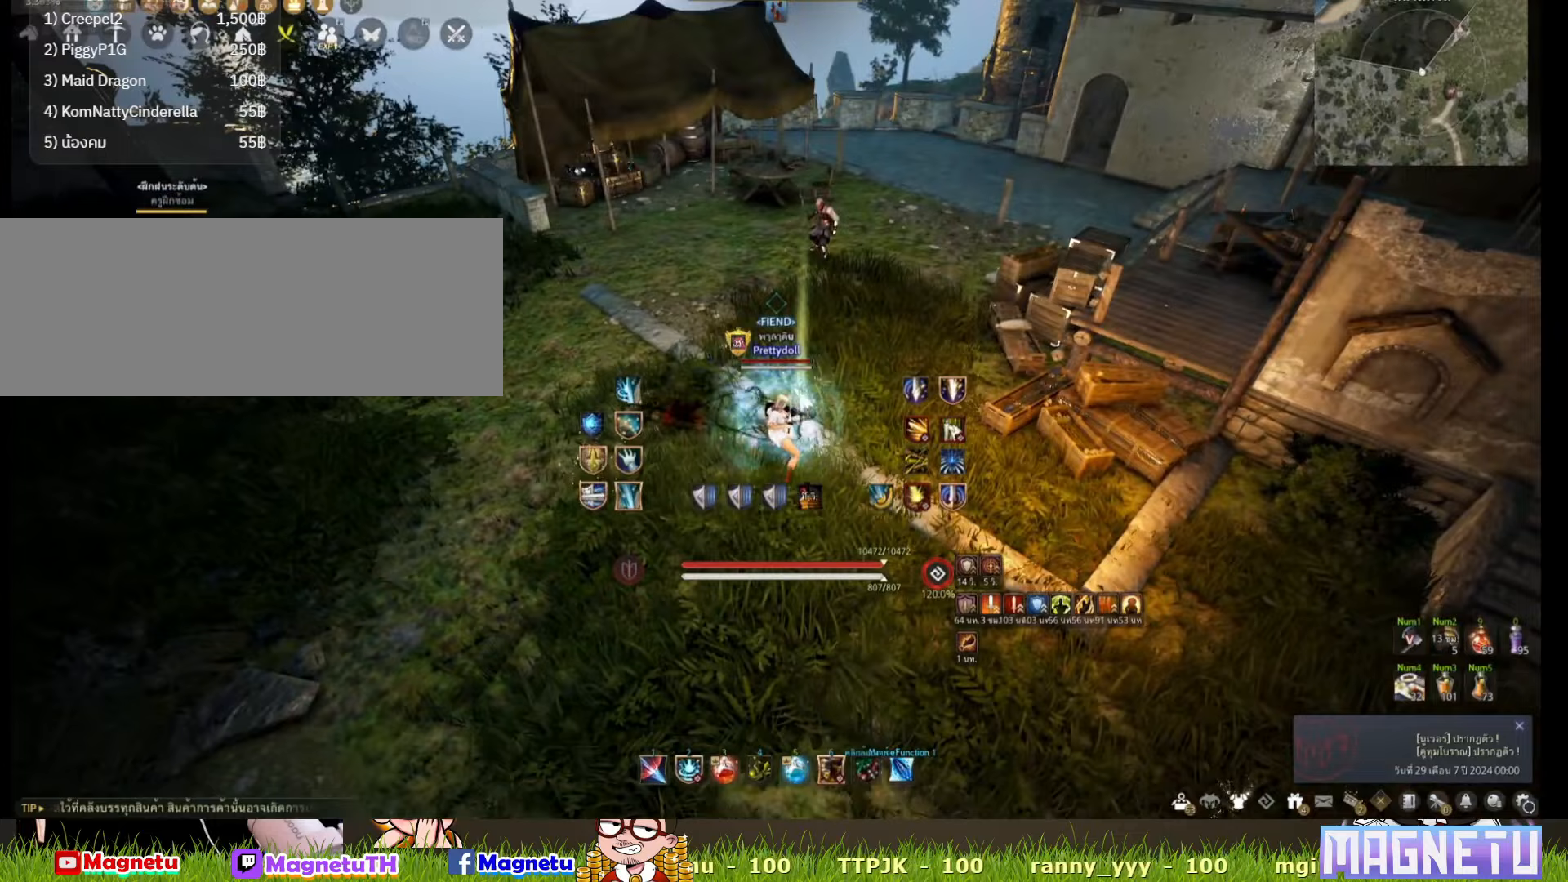
{"keys": ["s"], "mouse": [], "events": [[33, "a", "down"], [333, "a", "up"], [333, "s", "down"]]}
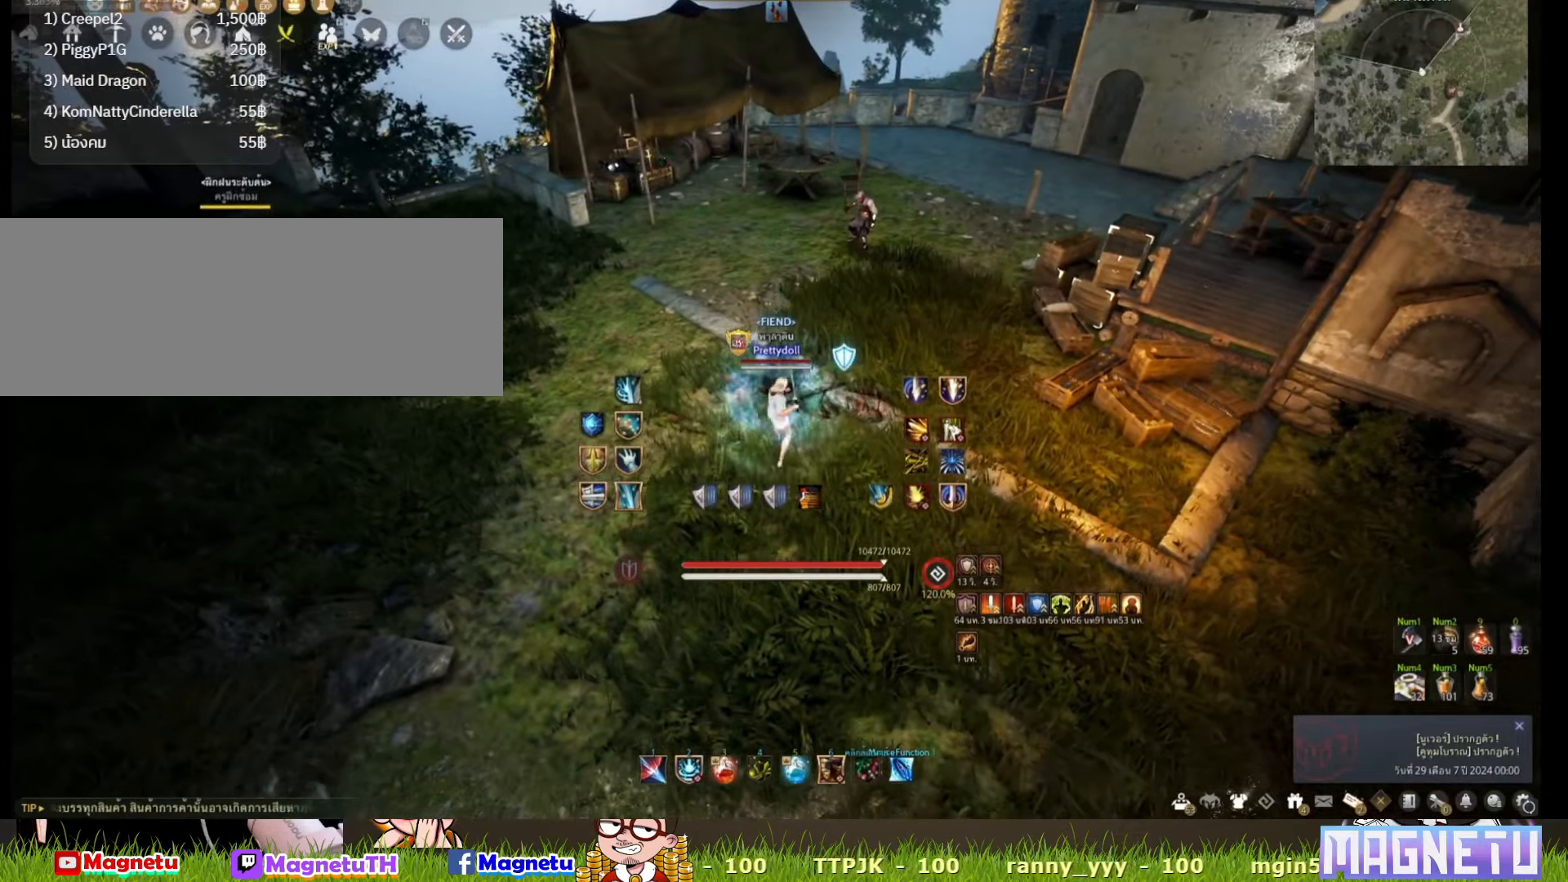
{"keys": [], "mouse": [], "events": [[33, "s", "up"]]}
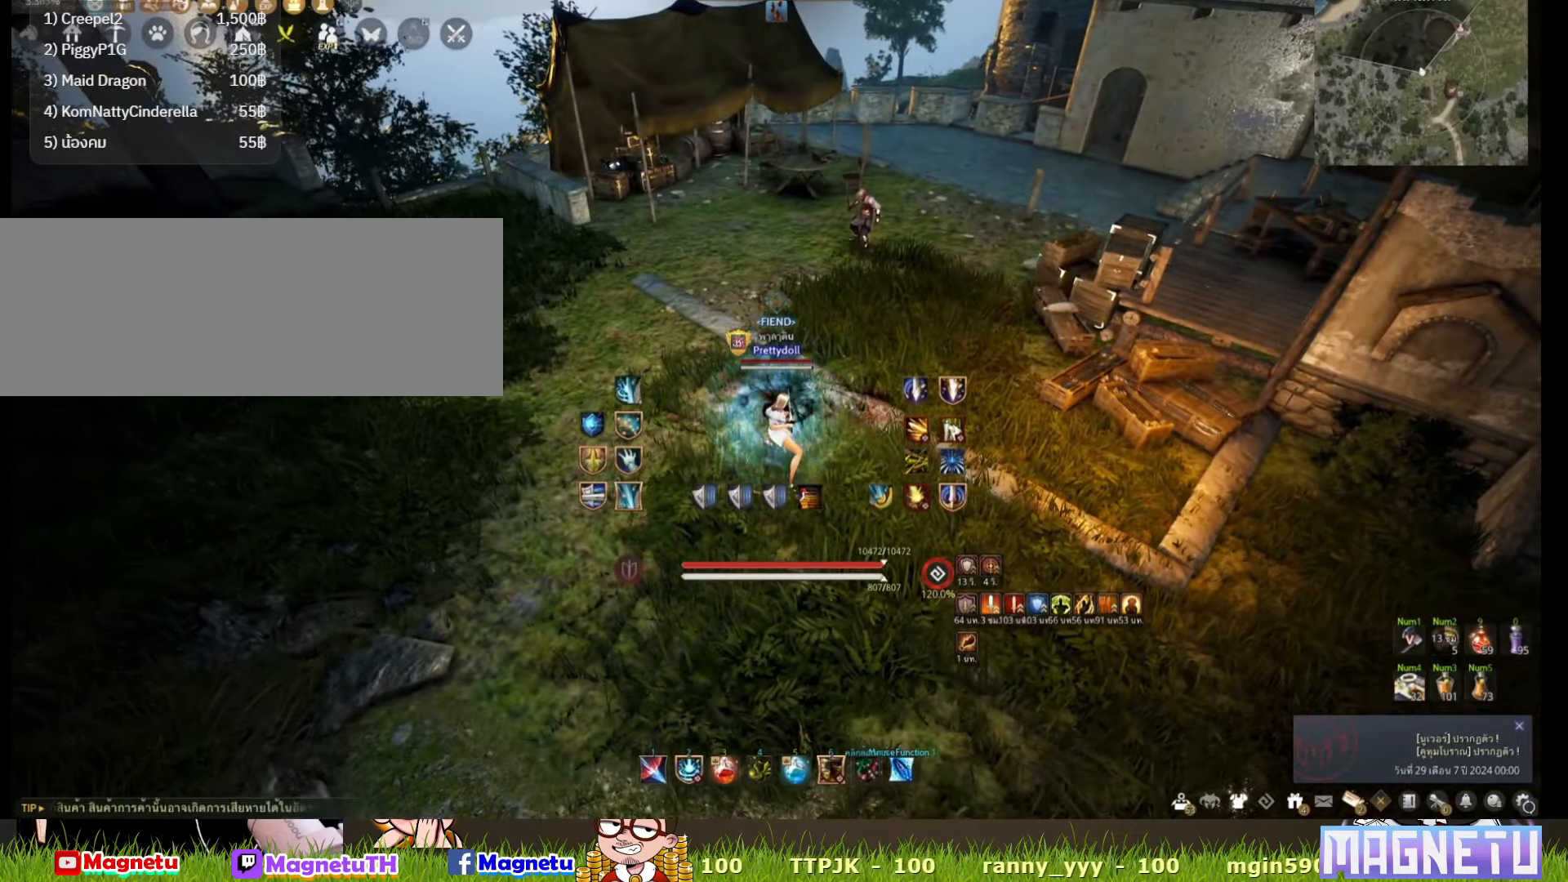
{"keys": ["s"], "mouse": [], "events": [[483, "s", "down"]]}
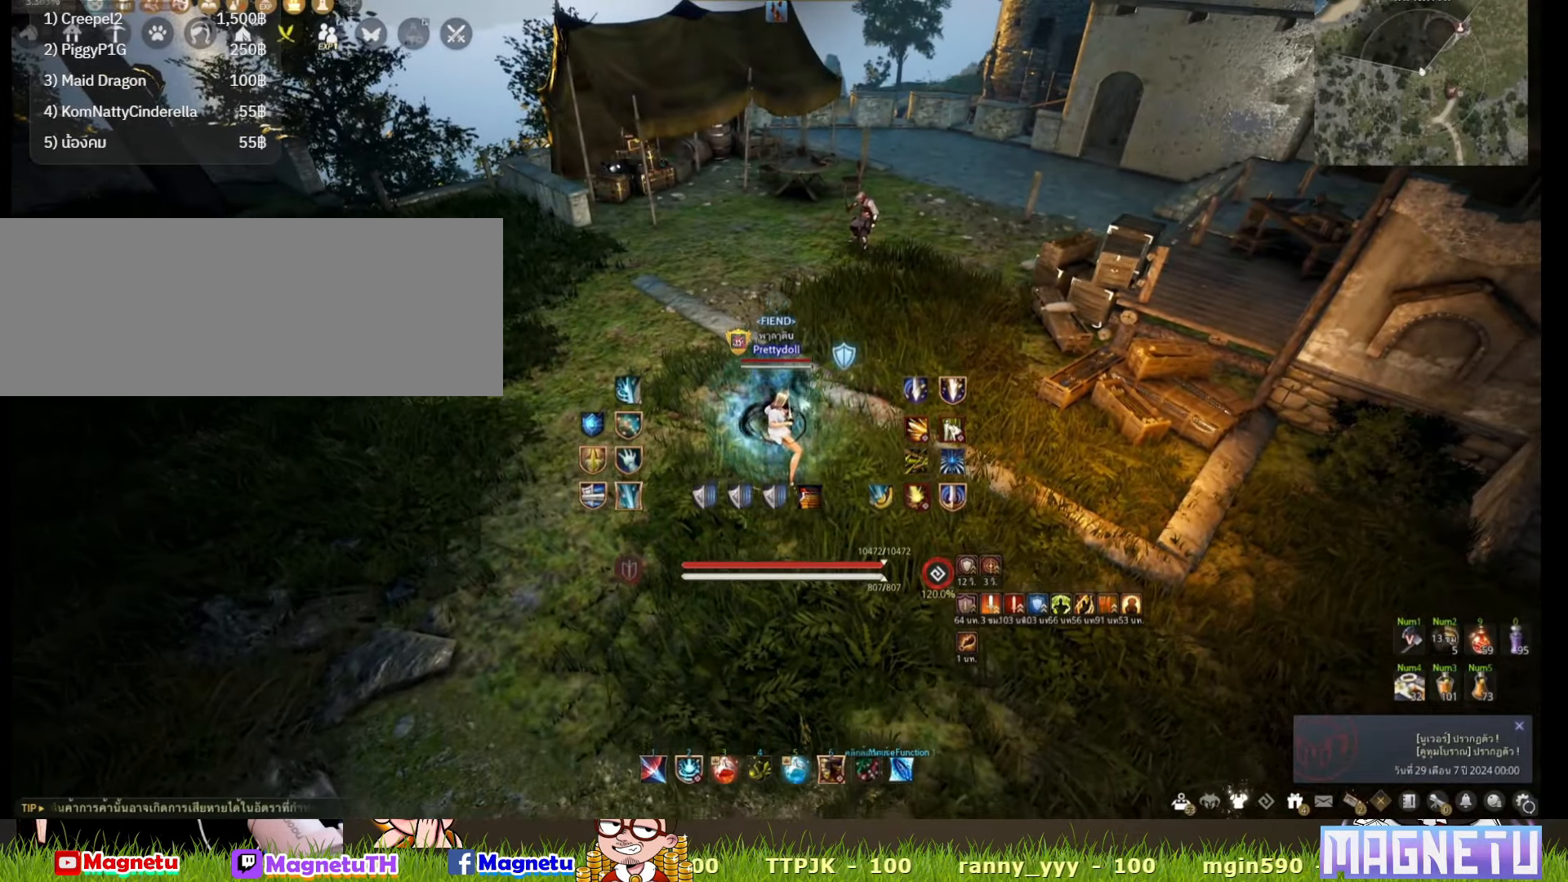
{"keys": ["w"], "mouse": [], "events": [[133, "s", "up"], [383, "w", "down"]]}
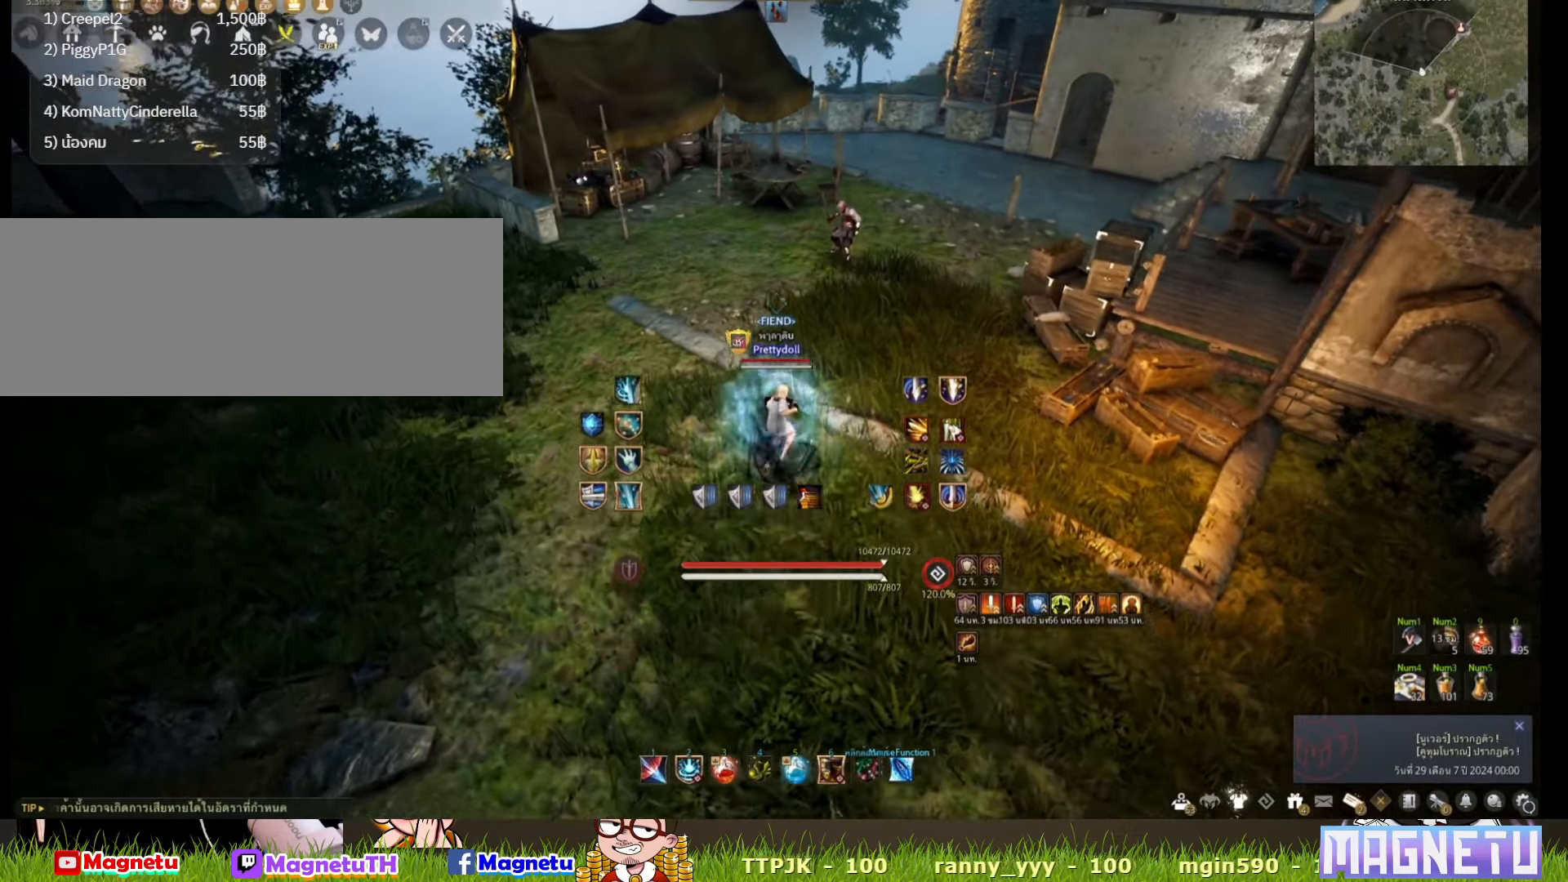
{"keys": [], "mouse": [], "events": [[200, "w", "up"]]}
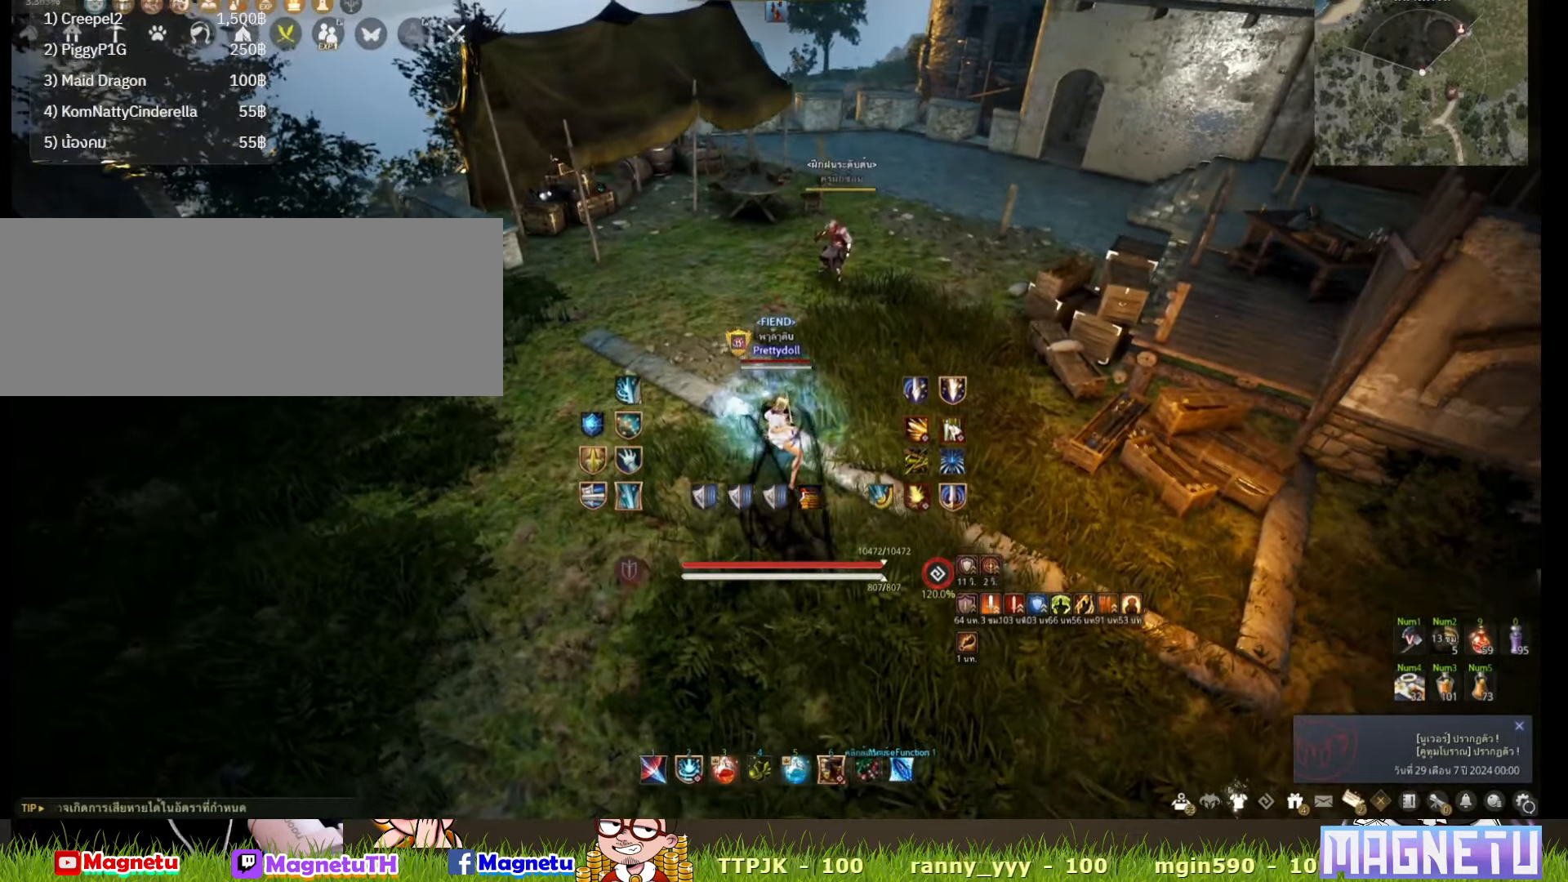
{"keys": [], "mouse": [], "events": []}
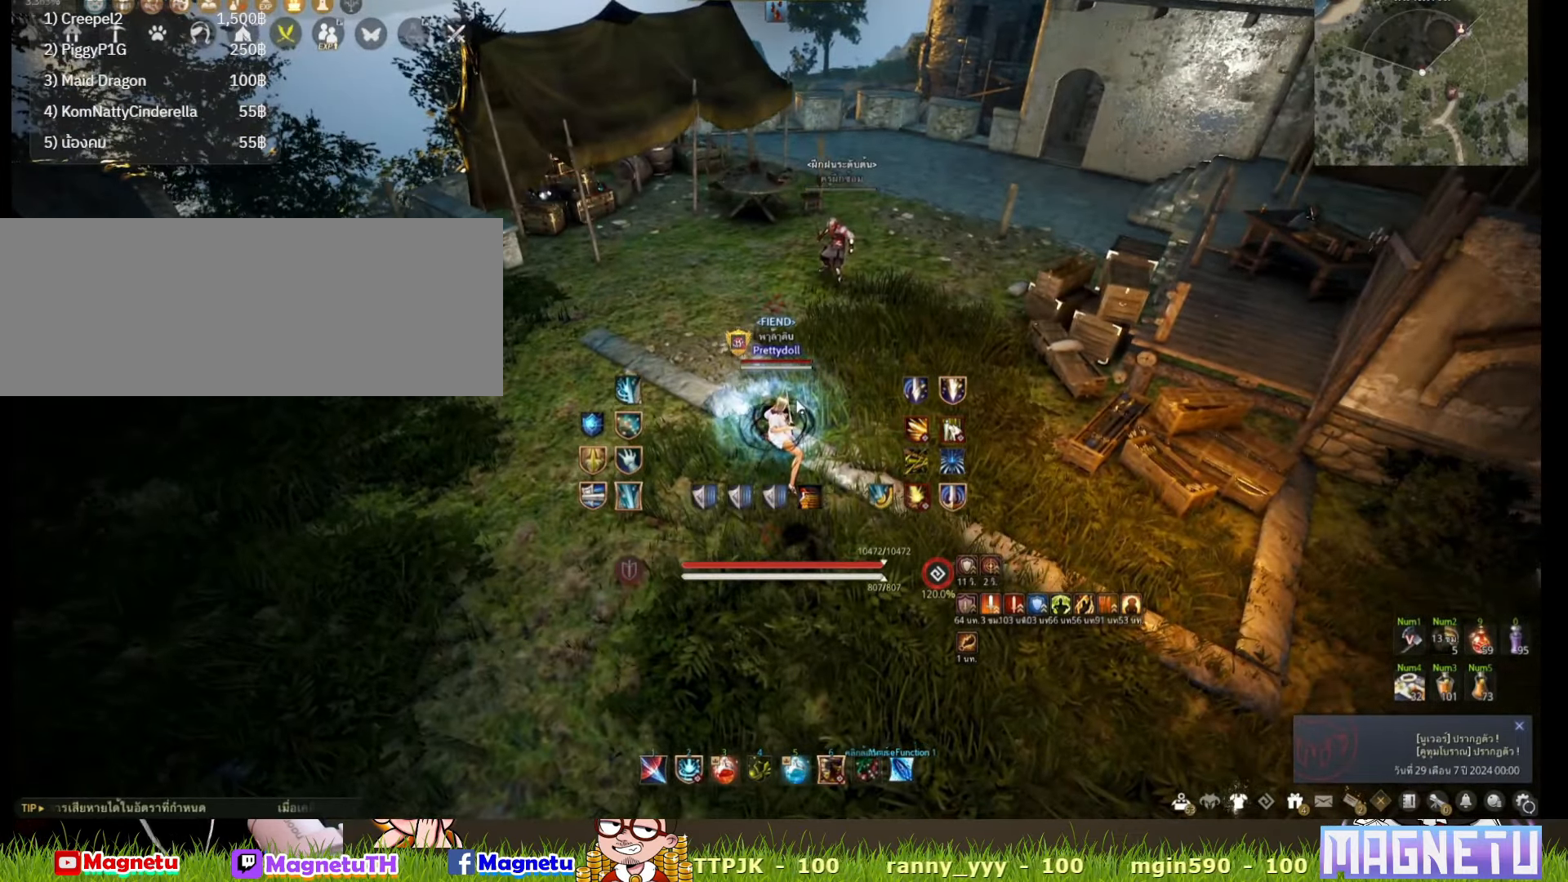
{"keys": ["a"], "mouse": [], "events": [[433, "a", "down"]]}
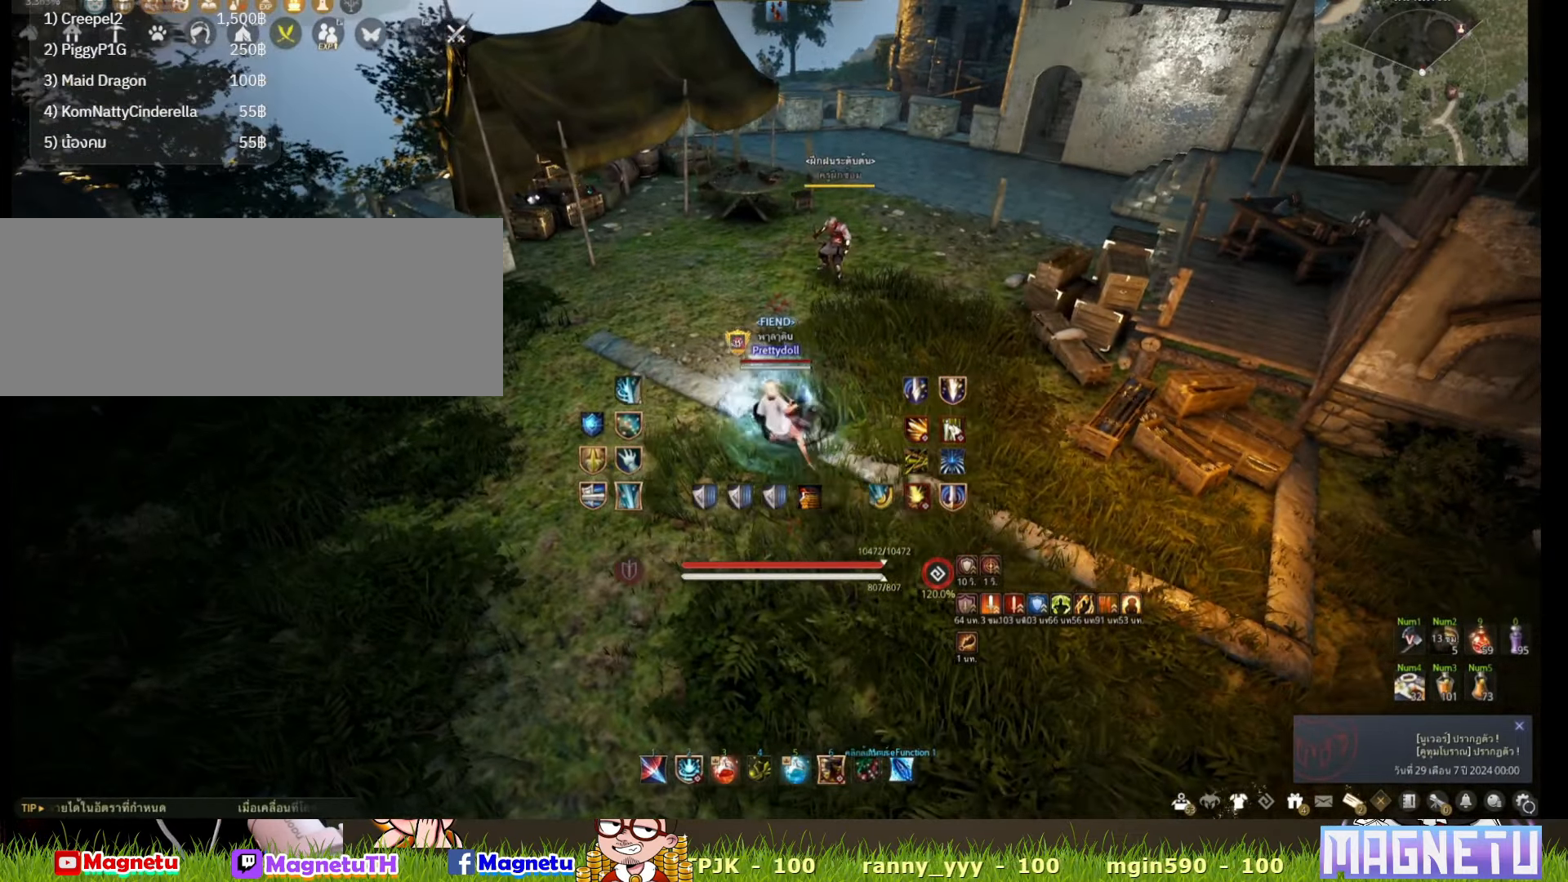
{"keys": ["s"], "mouse": [], "events": [[233, "a", "up"], [350, "s", "down"]]}
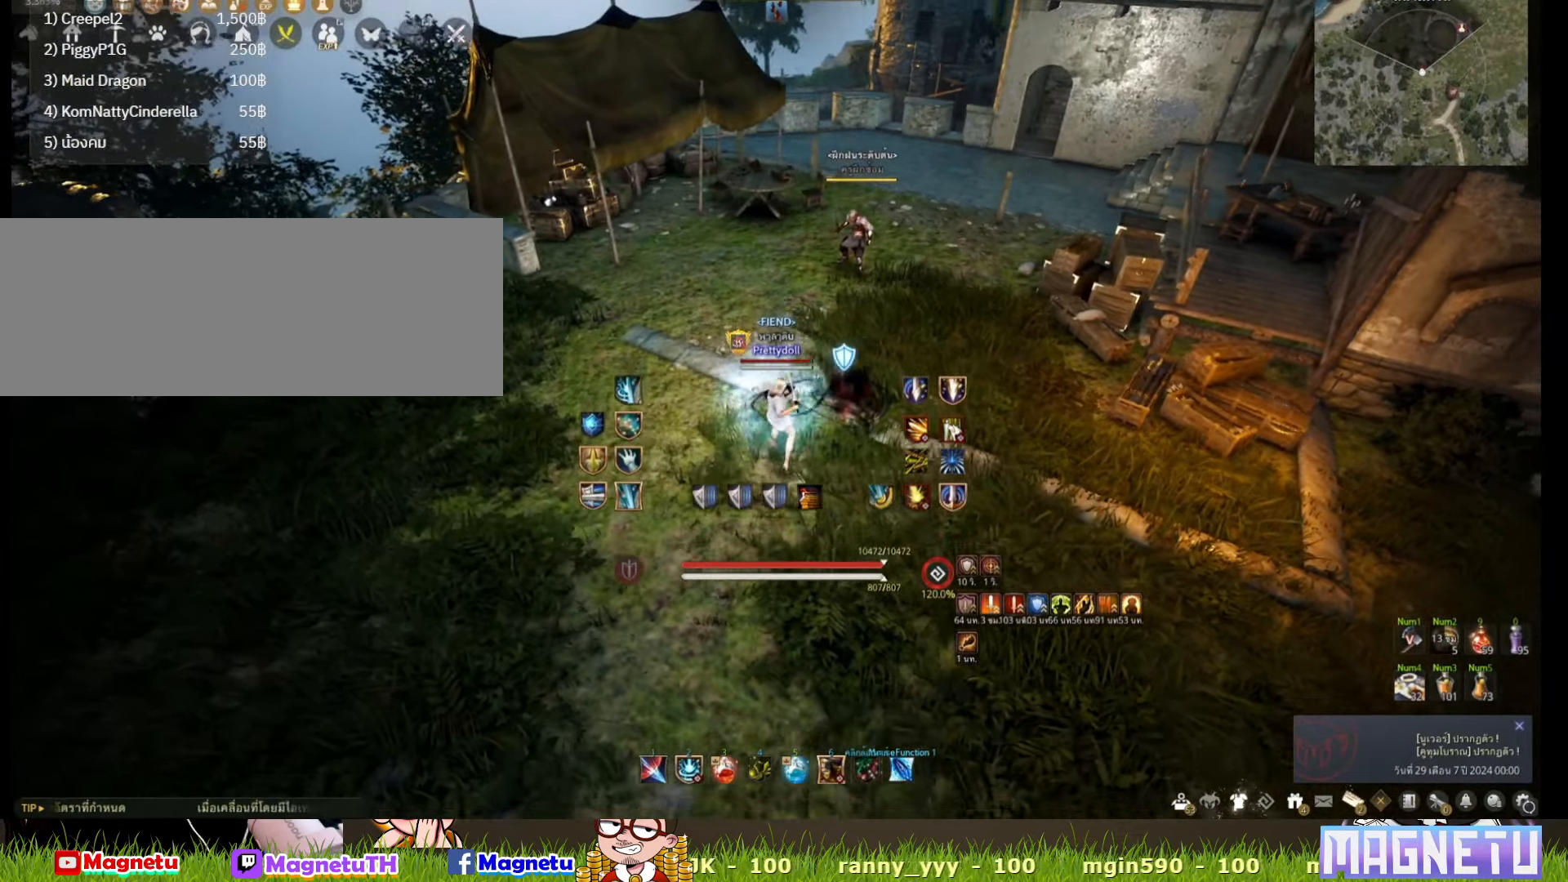
{"keys": ["s"], "mouse": [], "events": []}
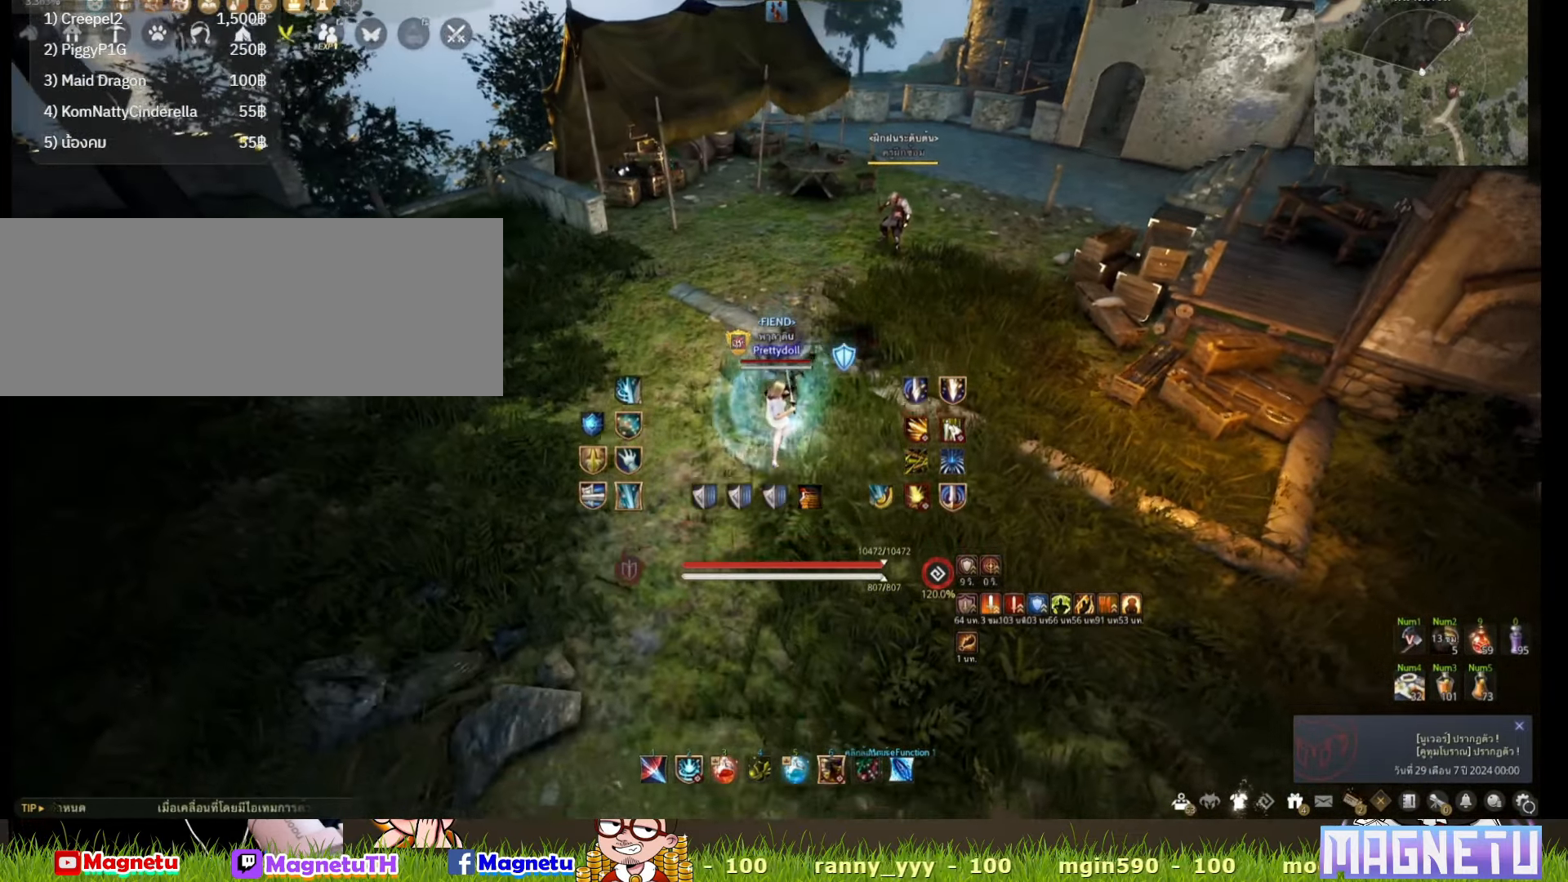
{"keys": ["s"], "mouse": [], "events": []}
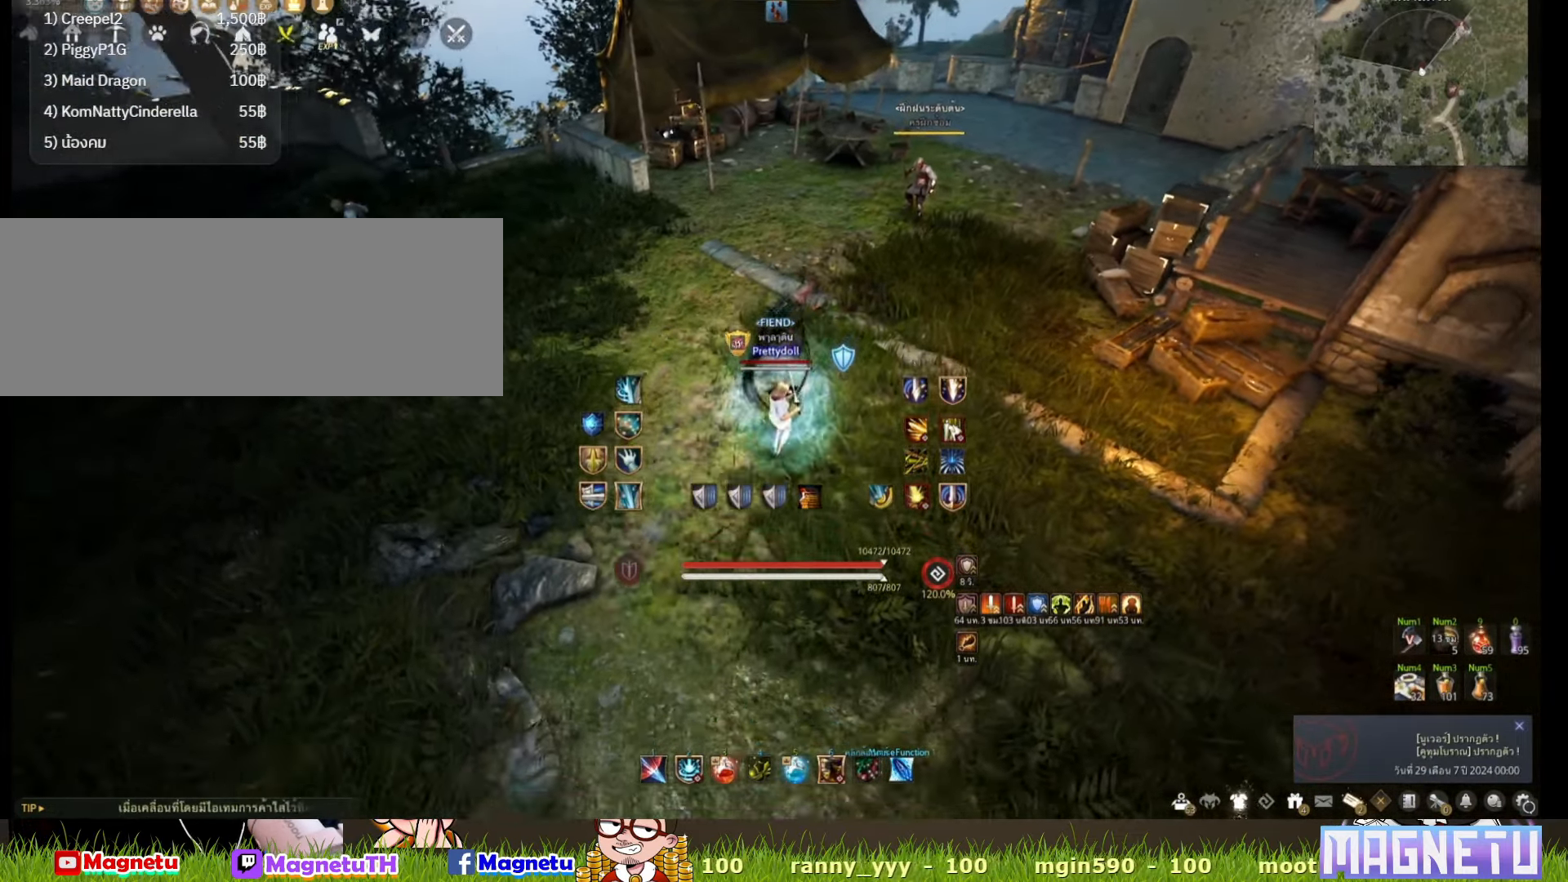
{"keys": [], "mouse": [], "events": [[83, "c", "down"], [250, "c", "up"], [500, "s", "up"]]}
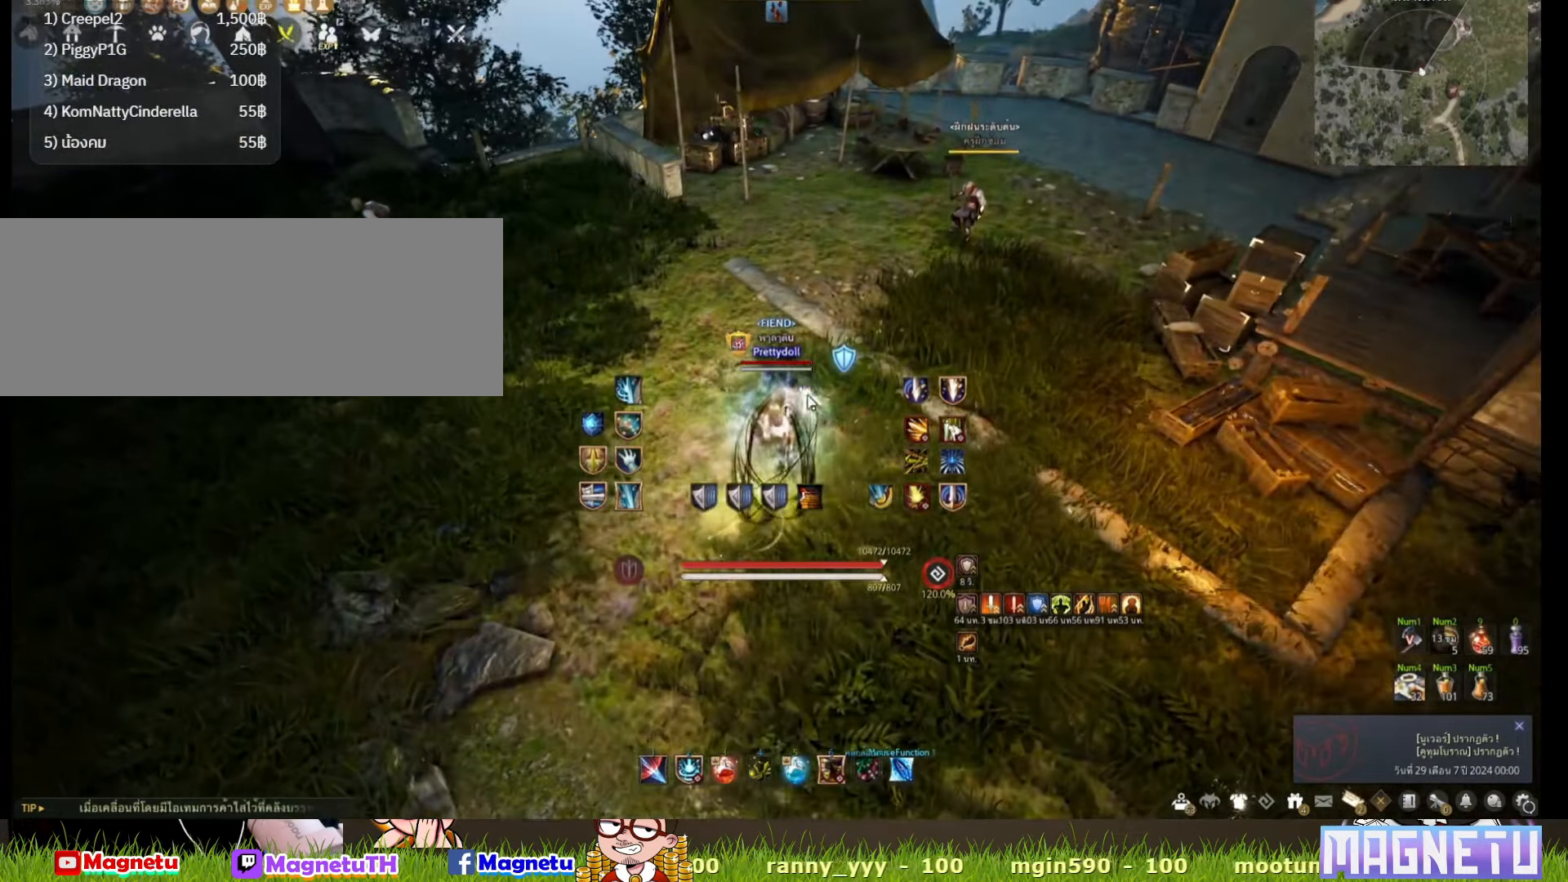
{"keys": ["s"], "mouse": [], "events": [[100, "s", "down"]]}
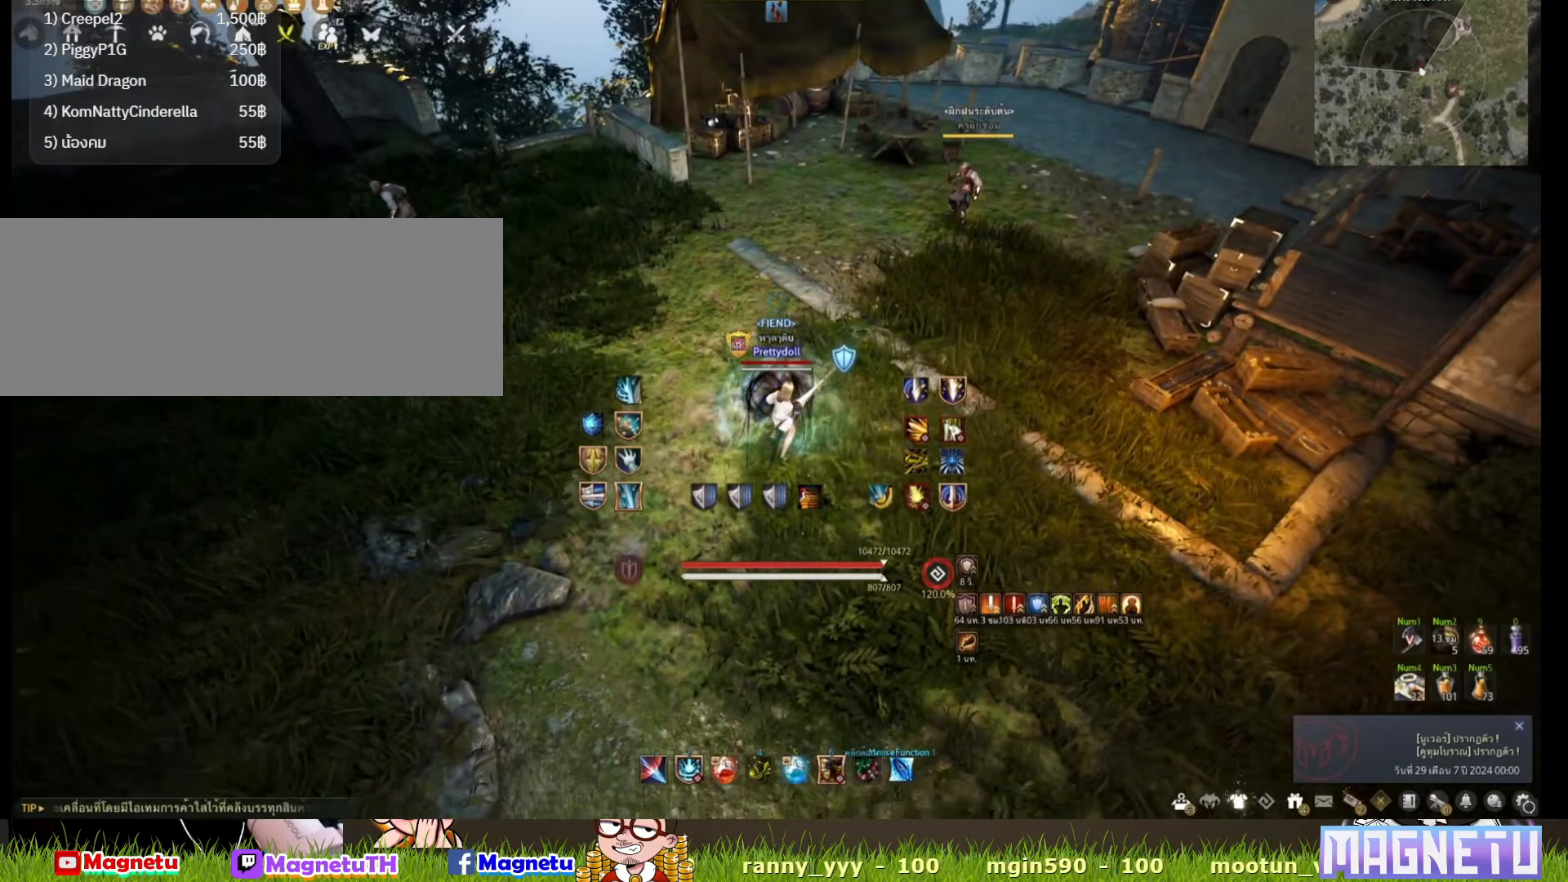
{"keys": ["s"], "mouse": [], "events": []}
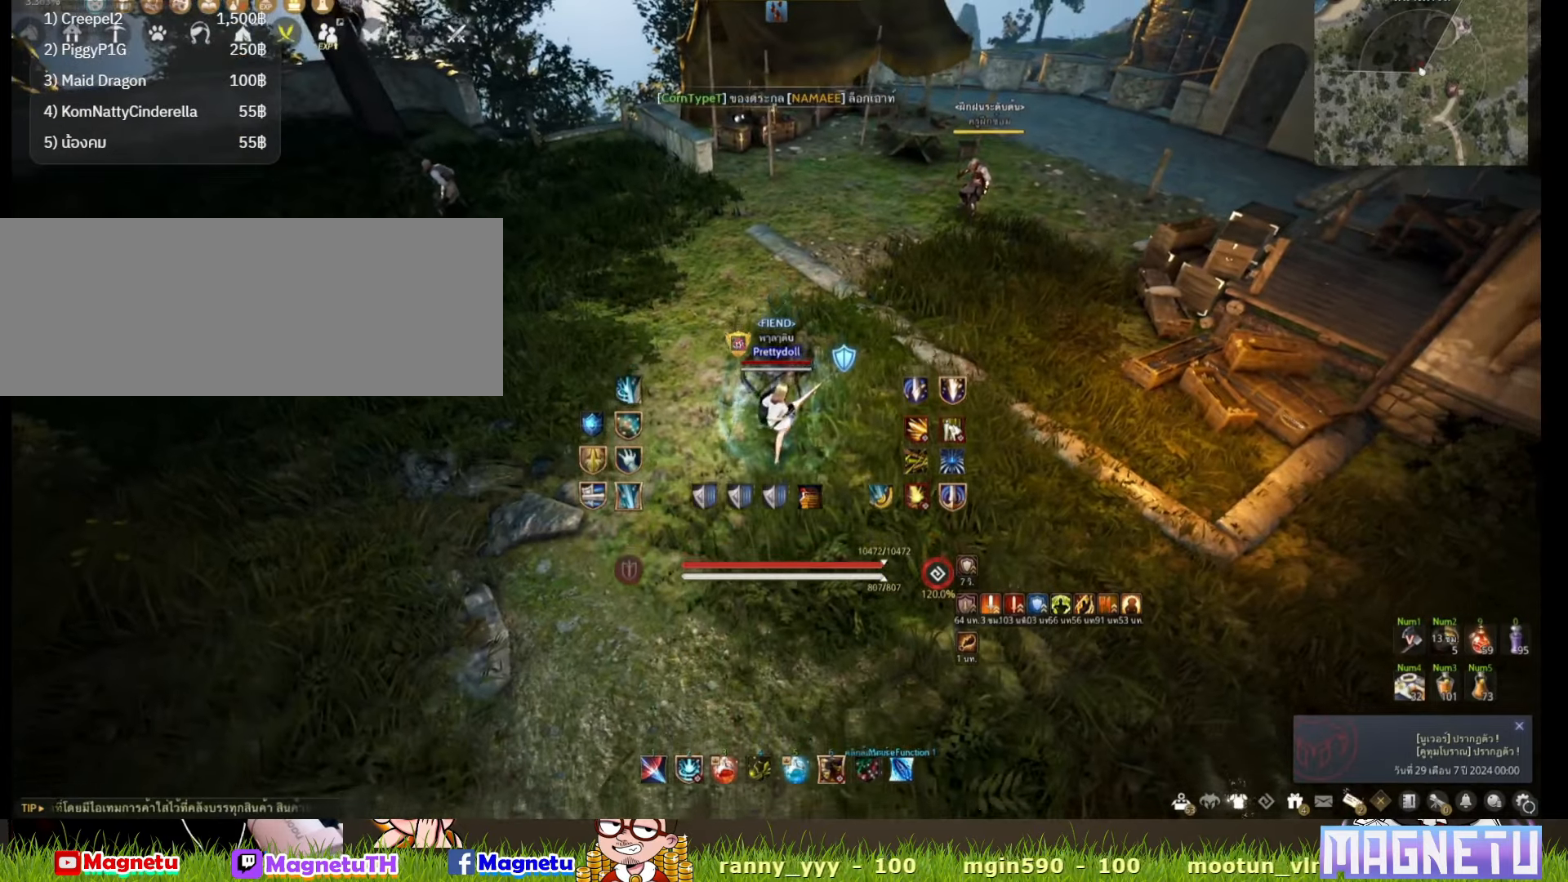
{"keys": ["s"], "mouse": [], "events": []}
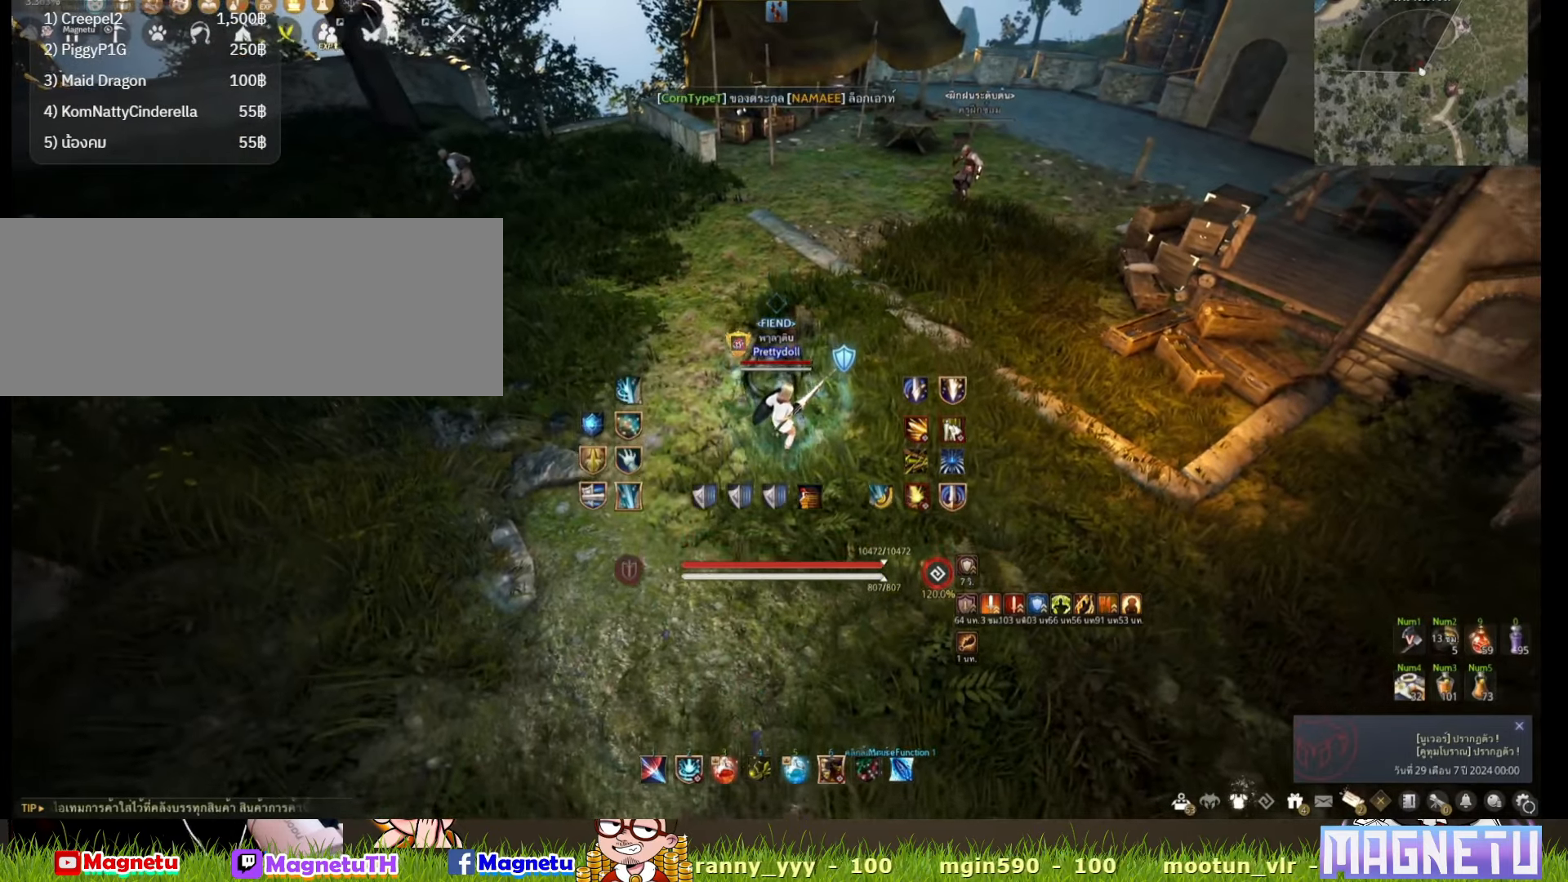
{"keys": ["s"], "mouse": [], "events": []}
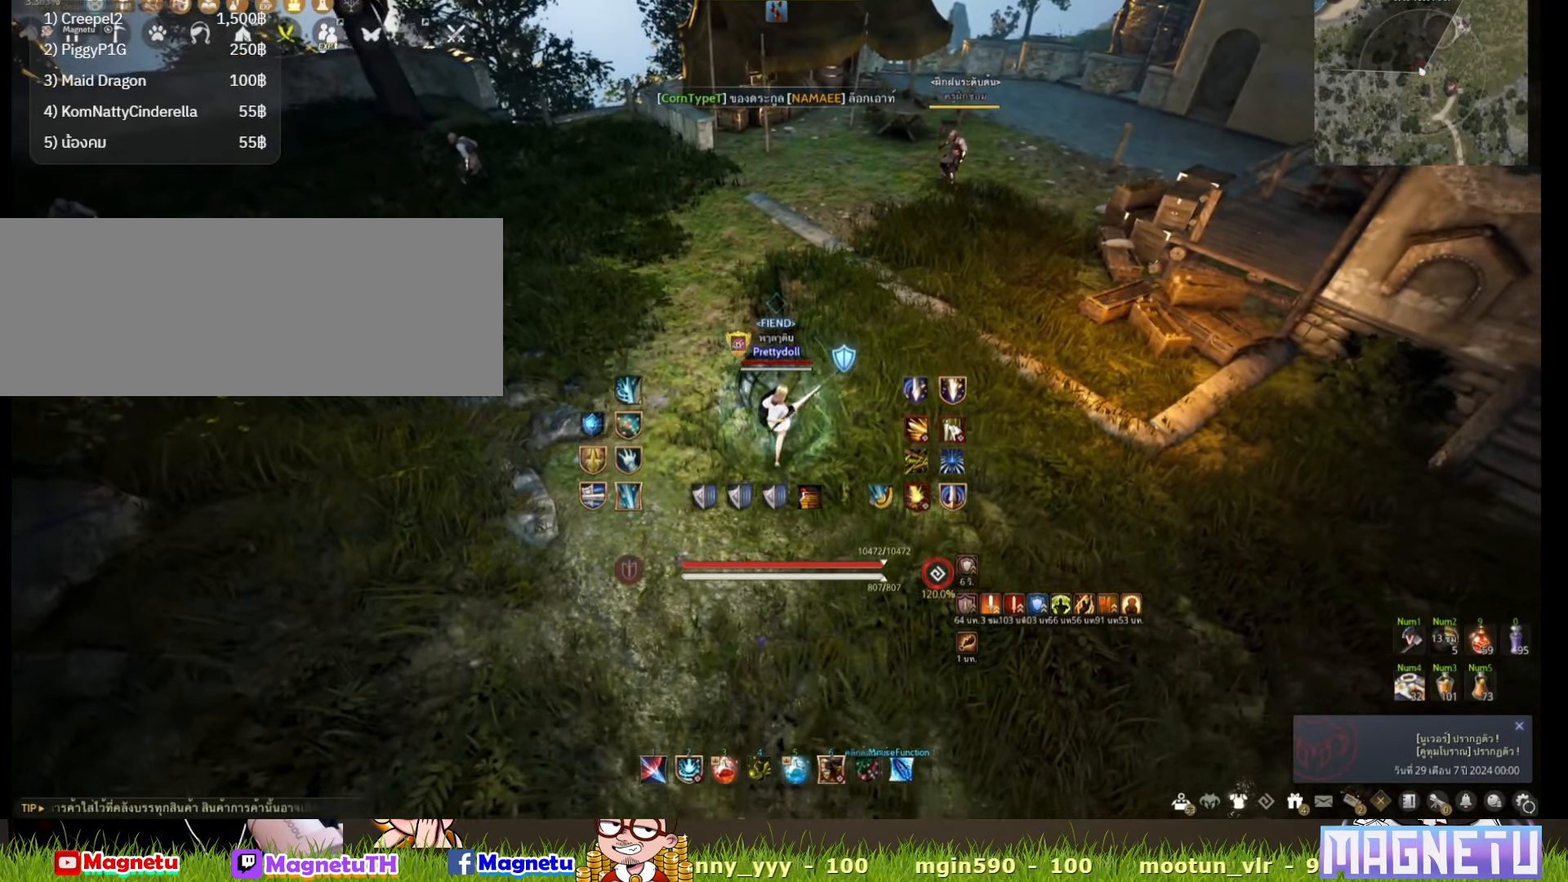
{"keys": [], "mouse": [], "events": [[100, "s", "up"]]}